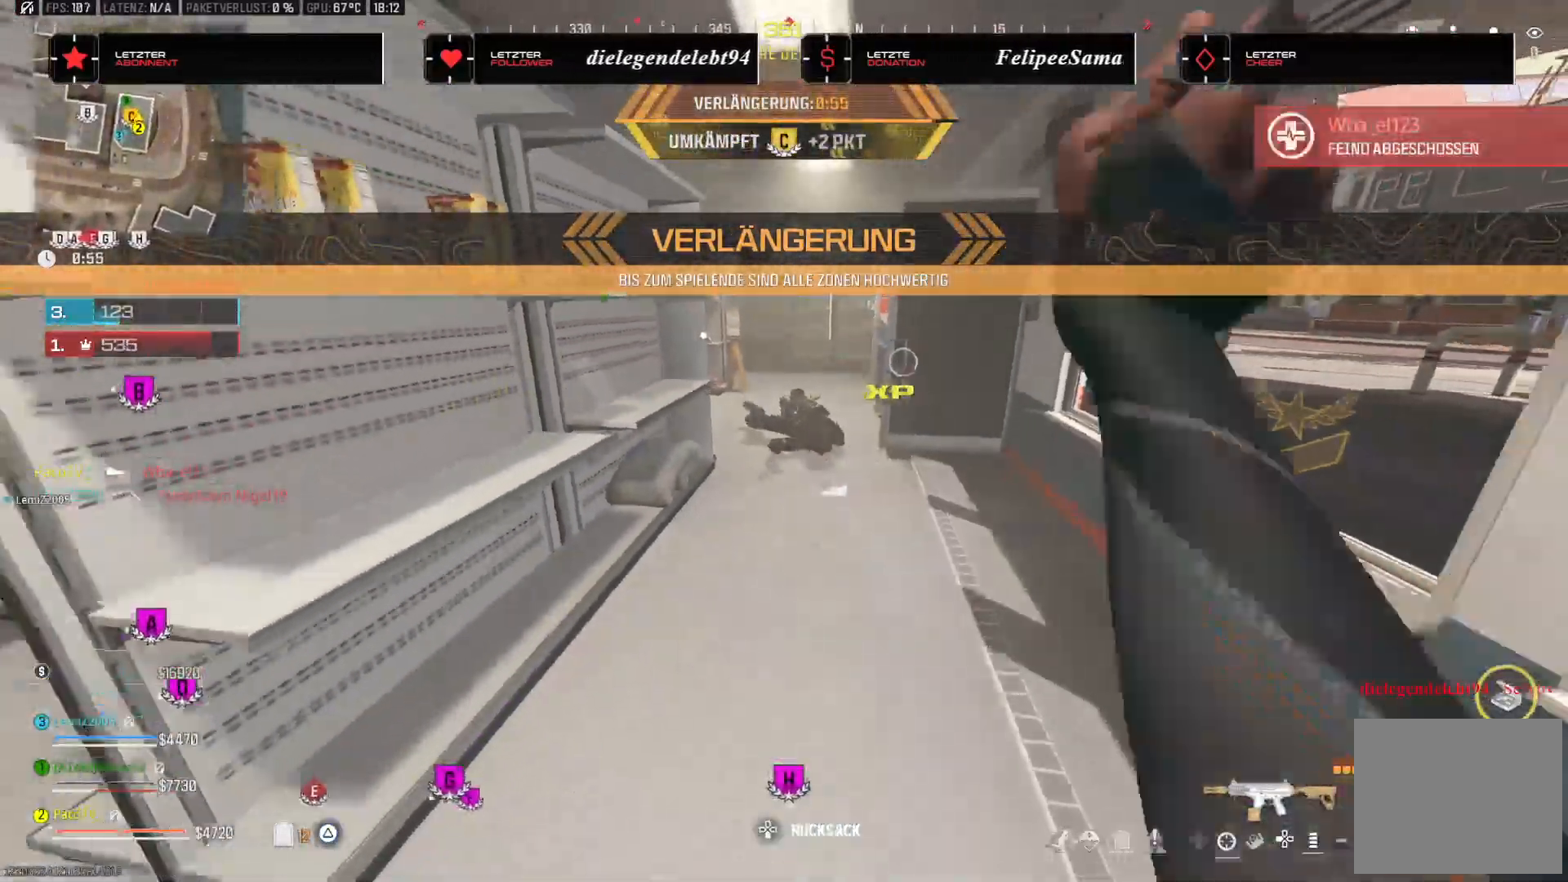
Gameplay with a controller (PlayStation layout); each line is a JSON object with the inputs held at the frame after it (dt_ms = milliseconds from this image to that frame). "events" lists button and stick changes between this image and that frame as [ms after this image, input, new state], when the widget could be followed in between.
{"dt_ms": 500, "buttons": [], "left_stick": "up", "right_stick": "left", "events": [[300, "right_stick", "left"], [383, "left_stick", "left"], [467, "left_stick", "up"]]}
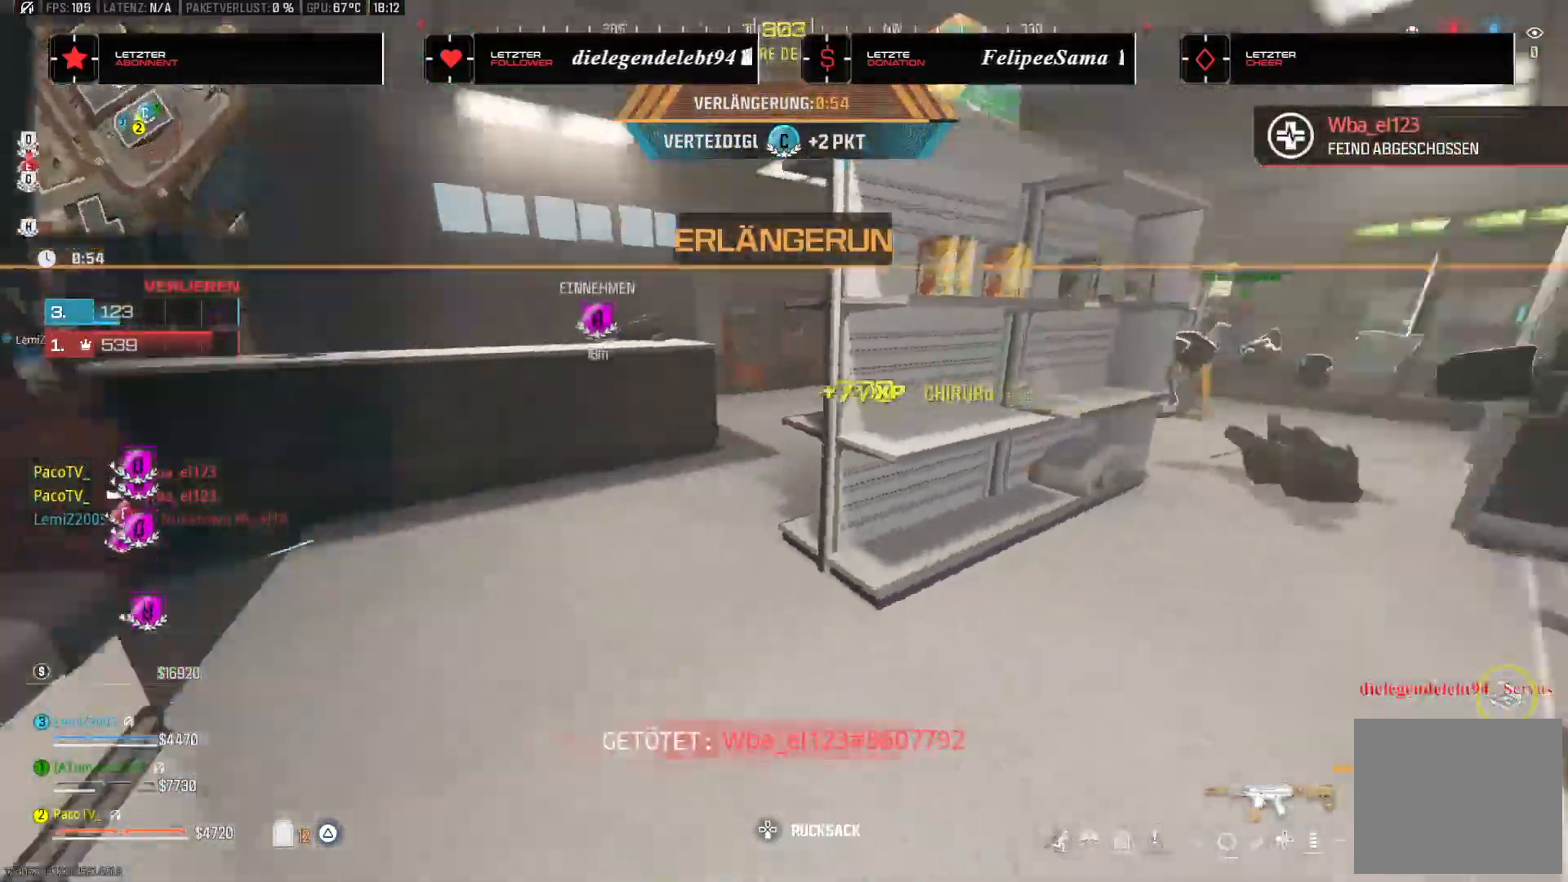
{"dt_ms": 1000, "buttons": [], "left_stick": "up", "right_stick": "left"}
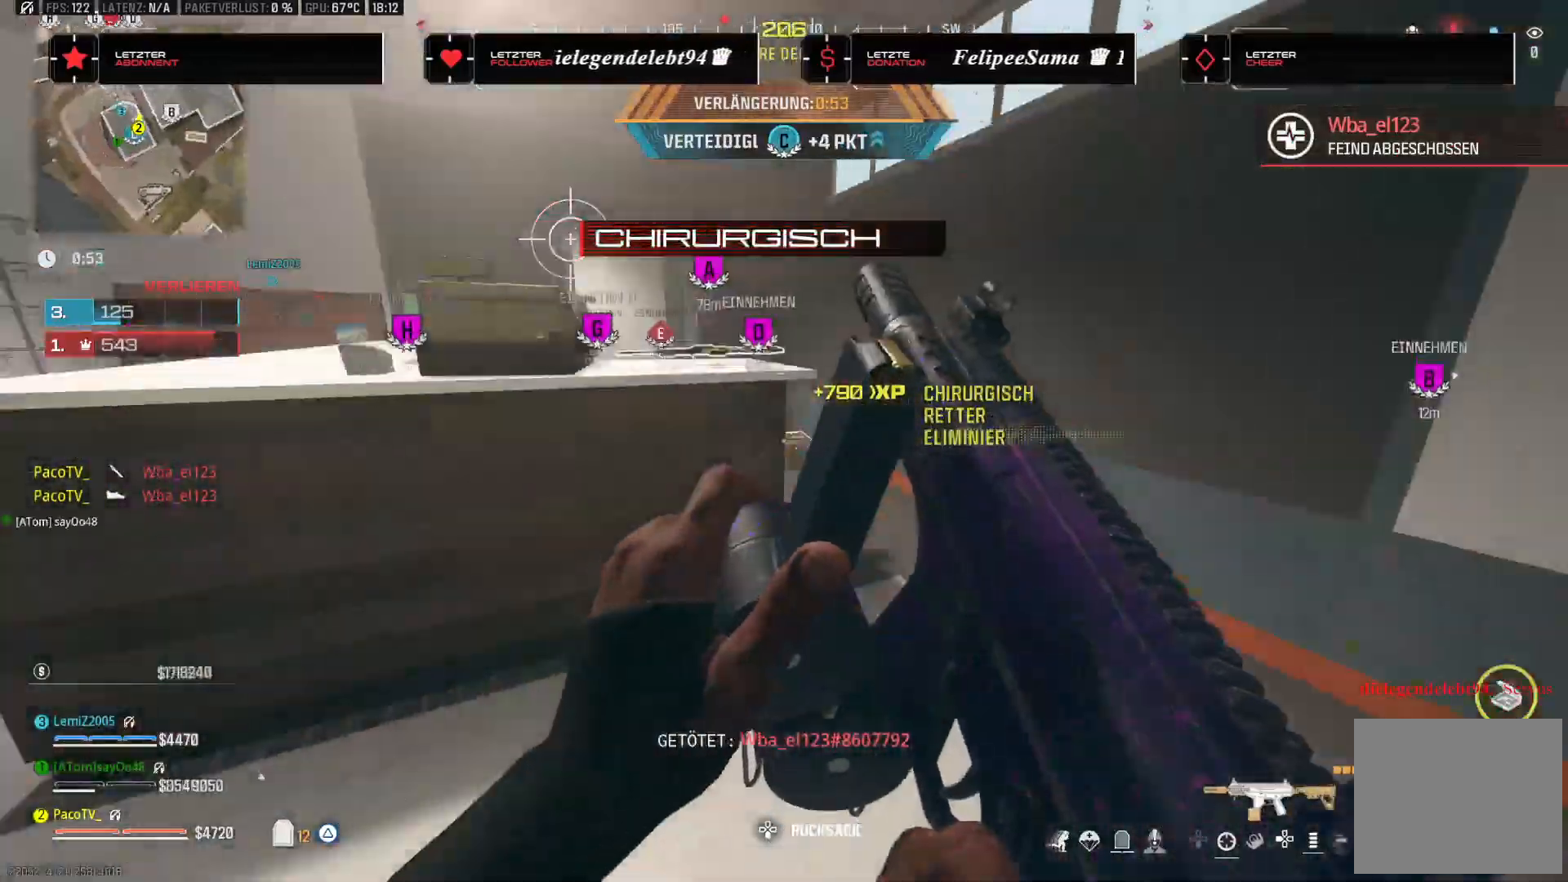
{"dt_ms": 500, "buttons": [], "left_stick": "up-left", "right_stick": "left", "events": [[250, "left_stick", "down"], [383, "left_stick", "left"], [450, "left_stick", "up-left"]]}
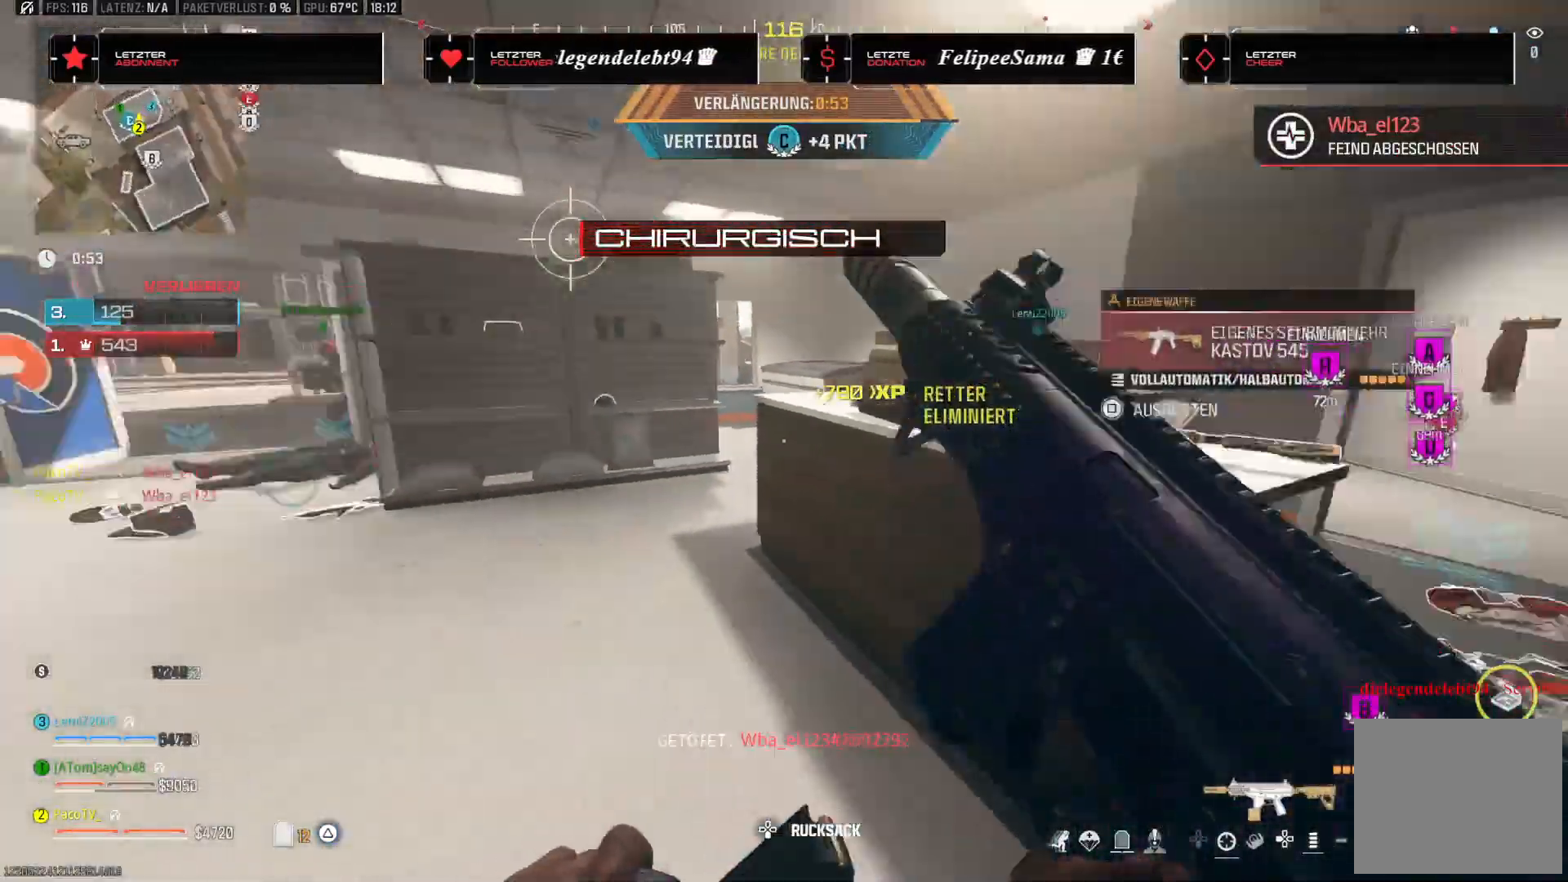
{"dt_ms": 500, "buttons": [], "left_stick": "right", "right_stick": "center", "events": [[67, "left_stick", "up"], [100, "right_stick", "center"], [500, "left_stick", "right"]]}
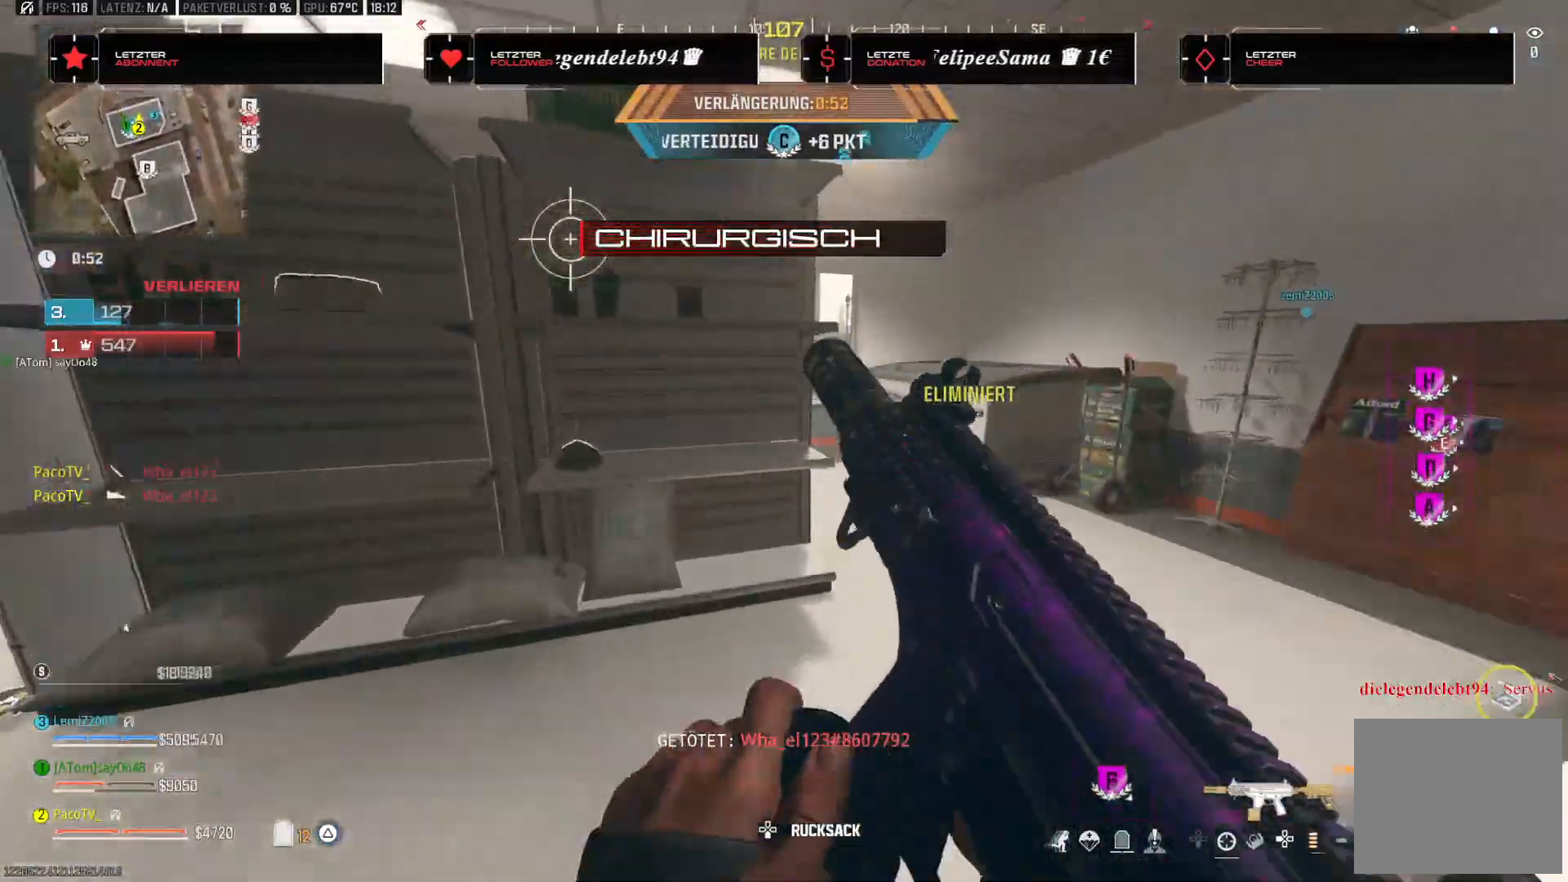
{"dt_ms": 500, "buttons": [], "left_stick": "down", "right_stick": "up-left", "events": [[17, "right_stick", "left"], [100, "left_stick", "up-right"], [183, "TRIANGLE", "down"], [250, "TRIANGLE", "up"], [250, "left_stick", "center"], [317, "TRIANGLE", "down"], [317, "right_stick", "up-left"], [333, "left_stick", "down-right"], [417, "TRIANGLE", "up"], [483, "left_stick", "down"]]}
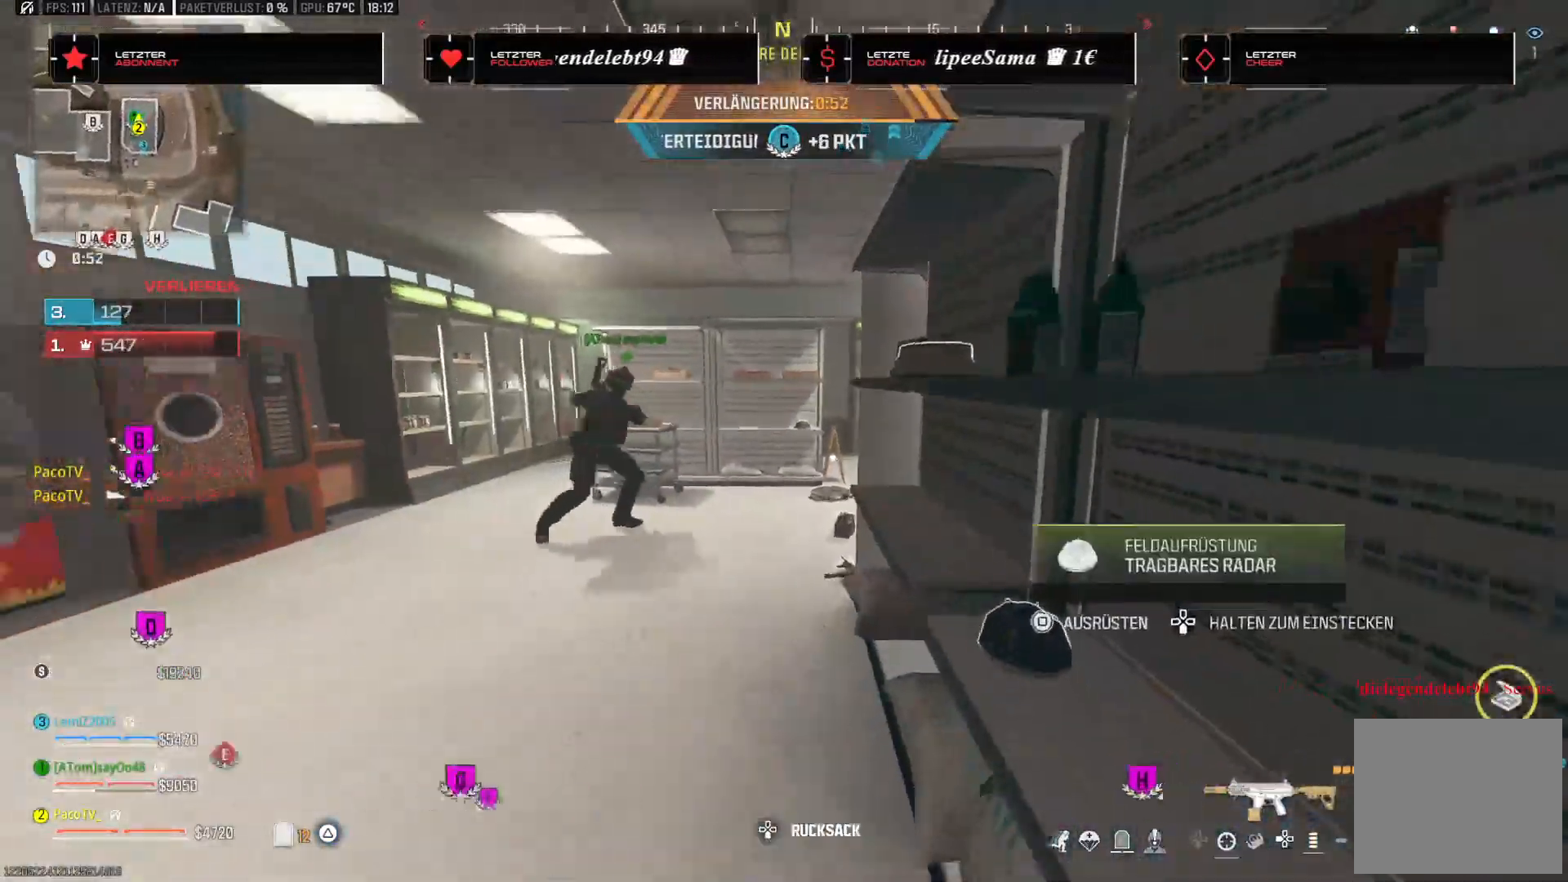
{"dt_ms": 500, "buttons": ["L3"], "left_stick": "up", "right_stick": "right"}
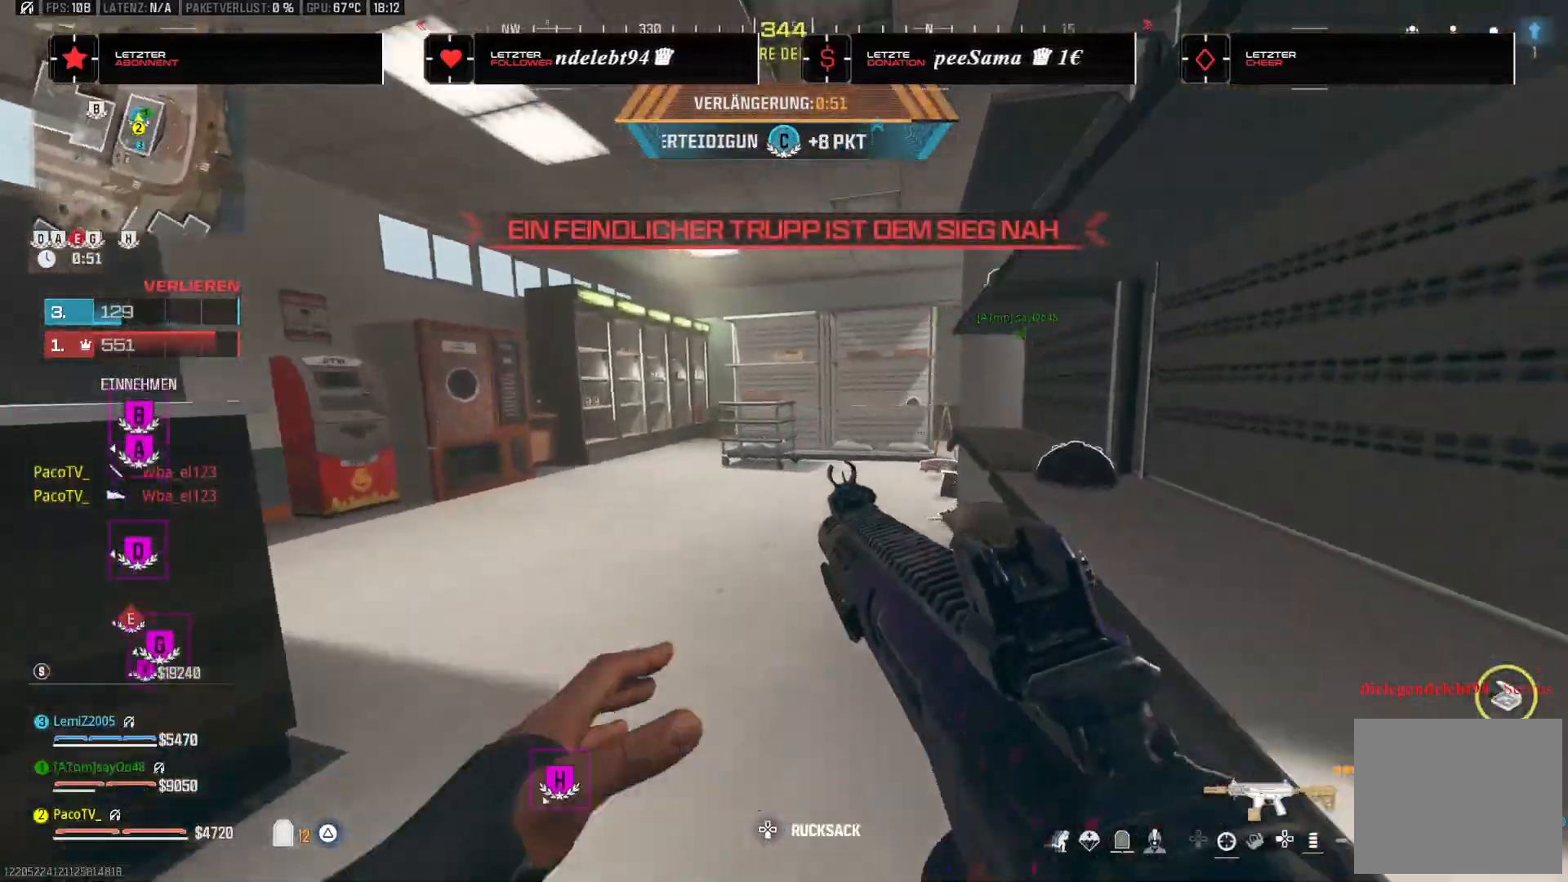
{"dt_ms": 500, "buttons": [], "left_stick": "center", "right_stick": "right", "events": [[83, "L3", "up"], [83, "left_stick", "up-left"], [150, "TRIANGLE", "down"], [150, "right_stick", "up-right"], [200, "left_stick", "left"], [233, "TRIANGLE", "up"], [283, "TRIANGLE", "down"], [350, "TRIANGLE", "up"], [350, "right_stick", "center"], [417, "left_stick", "center"], [433, "TRIANGLE", "down"], [433, "right_stick", "right"], [500, "TRIANGLE", "up"]]}
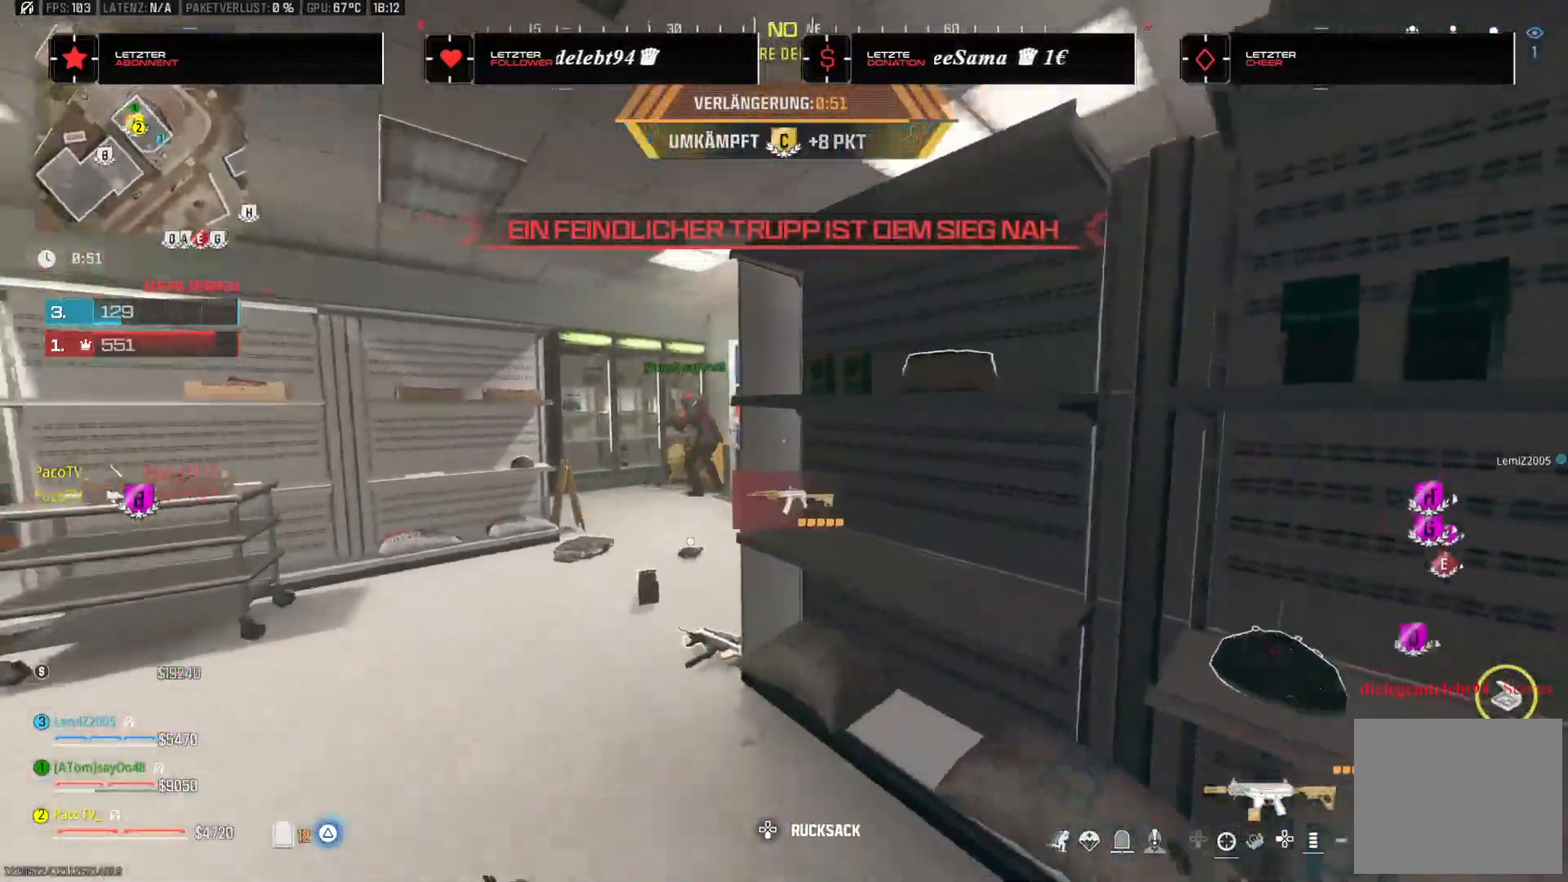
{"dt_ms": 500, "buttons": [], "left_stick": "right", "right_stick": "center", "events": [[50, "TRIANGLE", "down"], [100, "right_stick", "up"], [150, "TRIANGLE", "up"], [317, "left_stick", "up"], [350, "right_stick", "left"], [433, "left_stick", "center"], [483, "left_stick", "right"], [500, "right_stick", "center"]]}
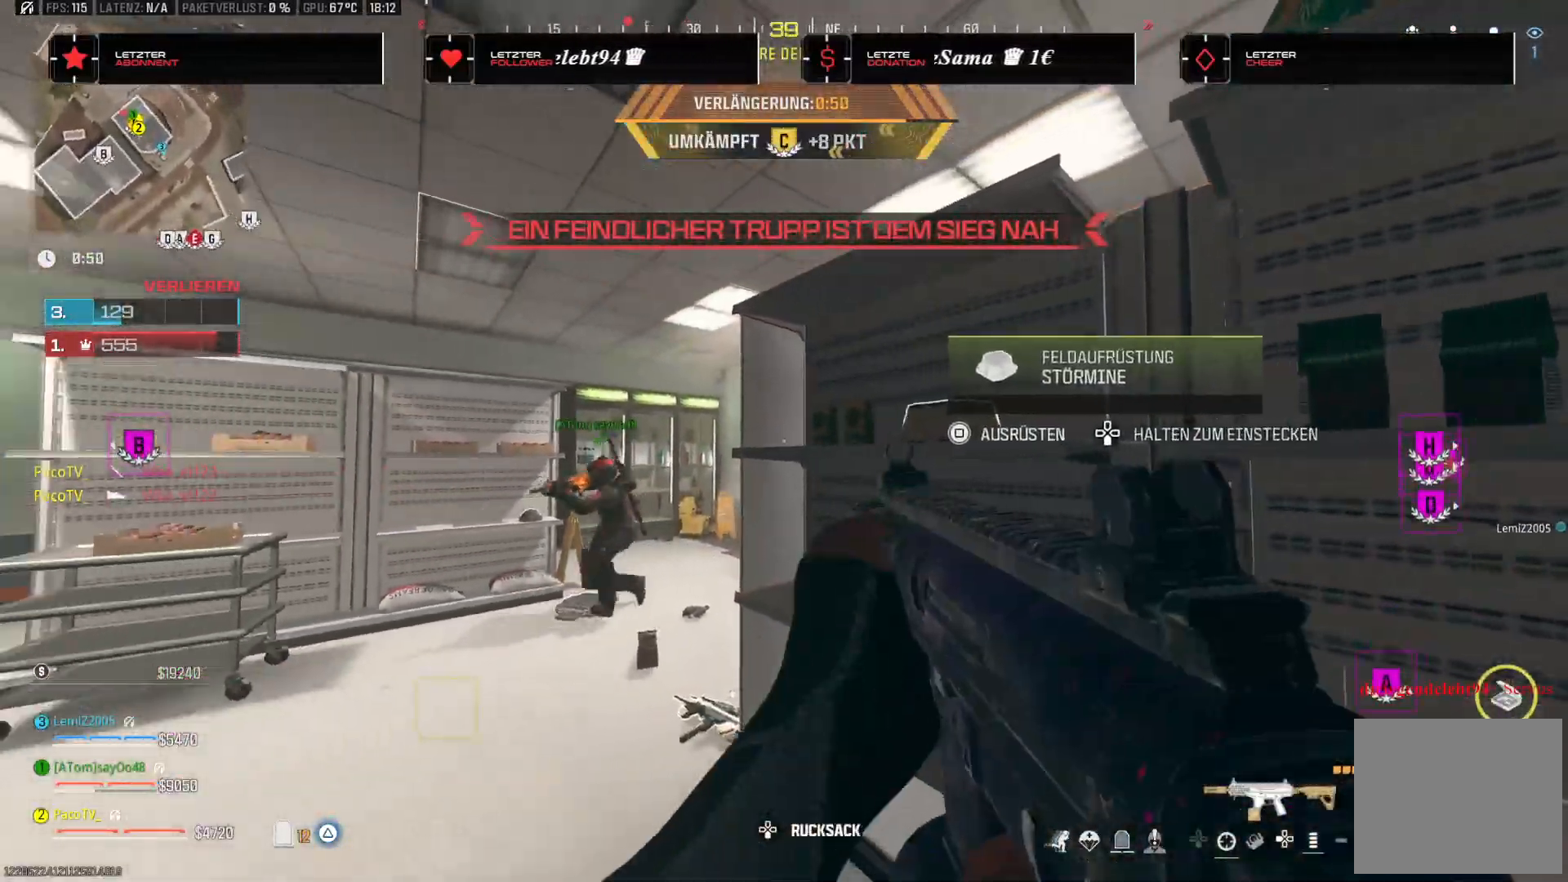
{"dt_ms": 500, "buttons": [], "left_stick": "center", "right_stick": "up-left", "events": [[17, "left_stick", "down-right"], [17, "right_stick", "left"], [50, "right_stick", "down-right"], [200, "TRIANGLE", "down"], [233, "right_stick", "up-right"], [267, "TRIANGLE", "up"], [333, "TRIANGLE", "down"], [333, "left_stick", "up-right"], [433, "TRIANGLE", "up"], [483, "right_stick", "up-left"], [500, "left_stick", "center"]]}
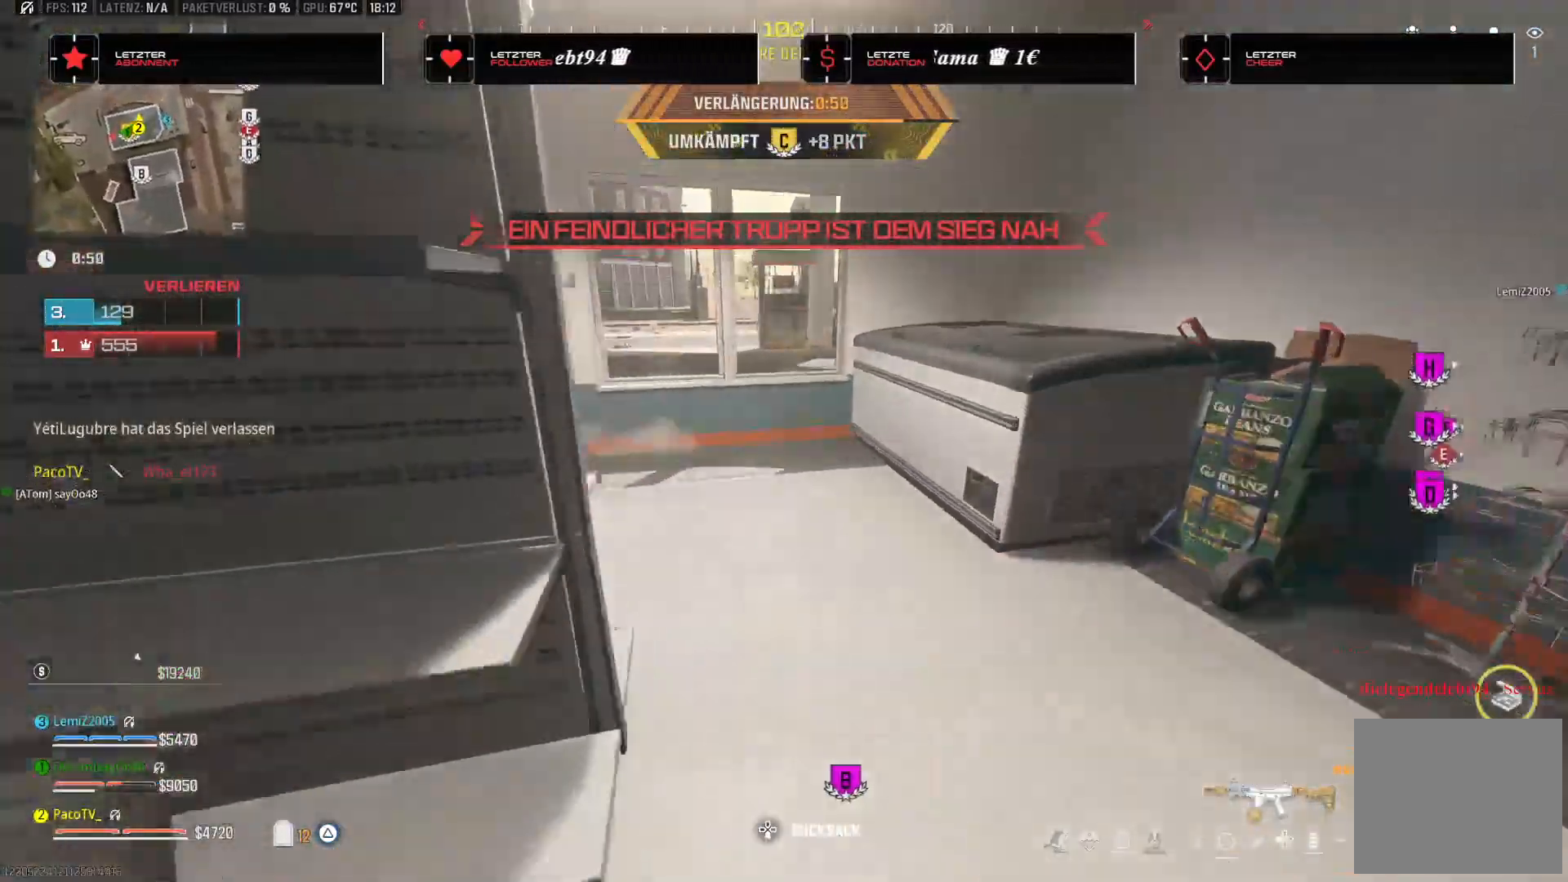
{"dt_ms": 500, "buttons": [], "left_stick": "center", "right_stick": "center", "events": [[17, "left_stick", "down"], [17, "right_stick", "left"], [83, "left_stick", "down-left"], [233, "SQUARE", "down"], [233, "right_stick", "center"], [250, "left_stick", "up-left"], [317, "SQUARE", "up"], [383, "left_stick", "center"]]}
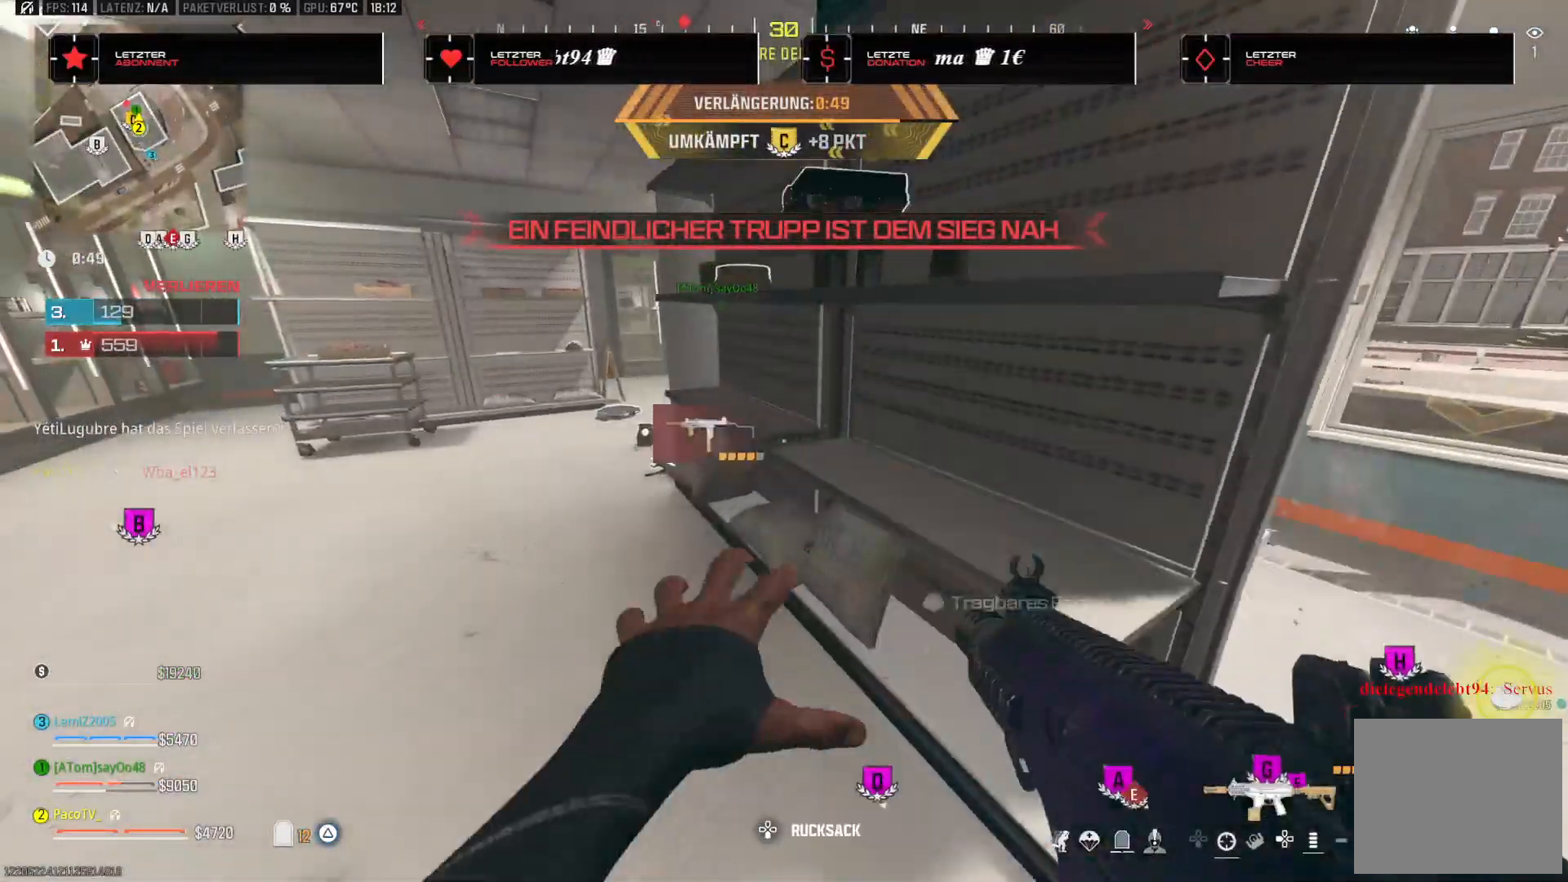
{"dt_ms": 500, "buttons": [], "left_stick": "center", "right_stick": "center", "events": [[133, "right_stick", "left"], [300, "right_stick", "center"]]}
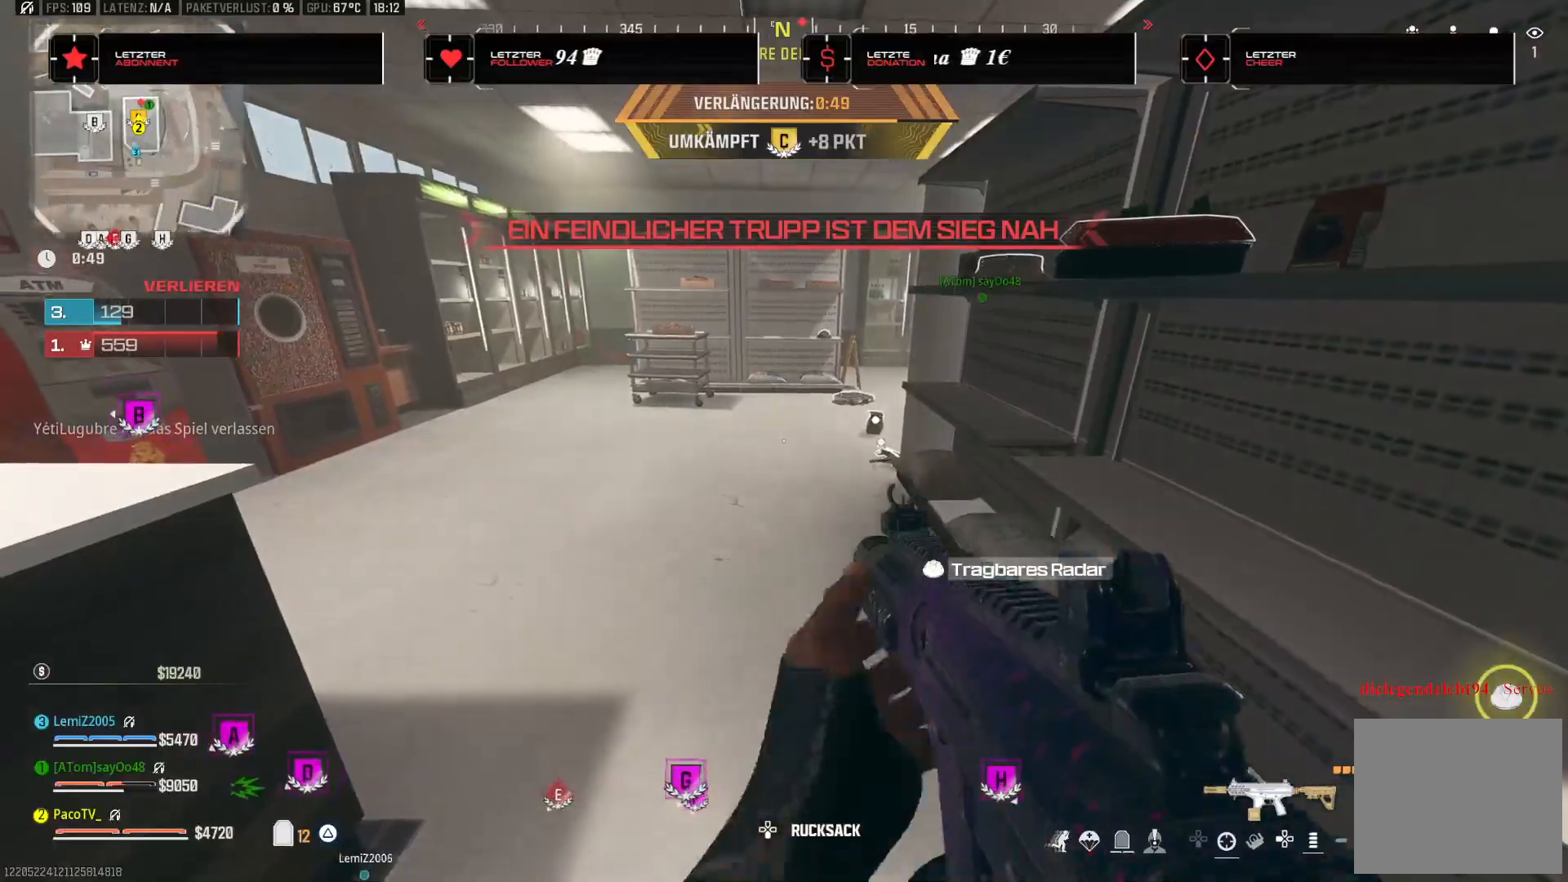
{"dt_ms": 500, "buttons": [], "left_stick": "center", "right_stick": "center", "events": [[83, "L2", "down"], [200, "L2", "up"]]}
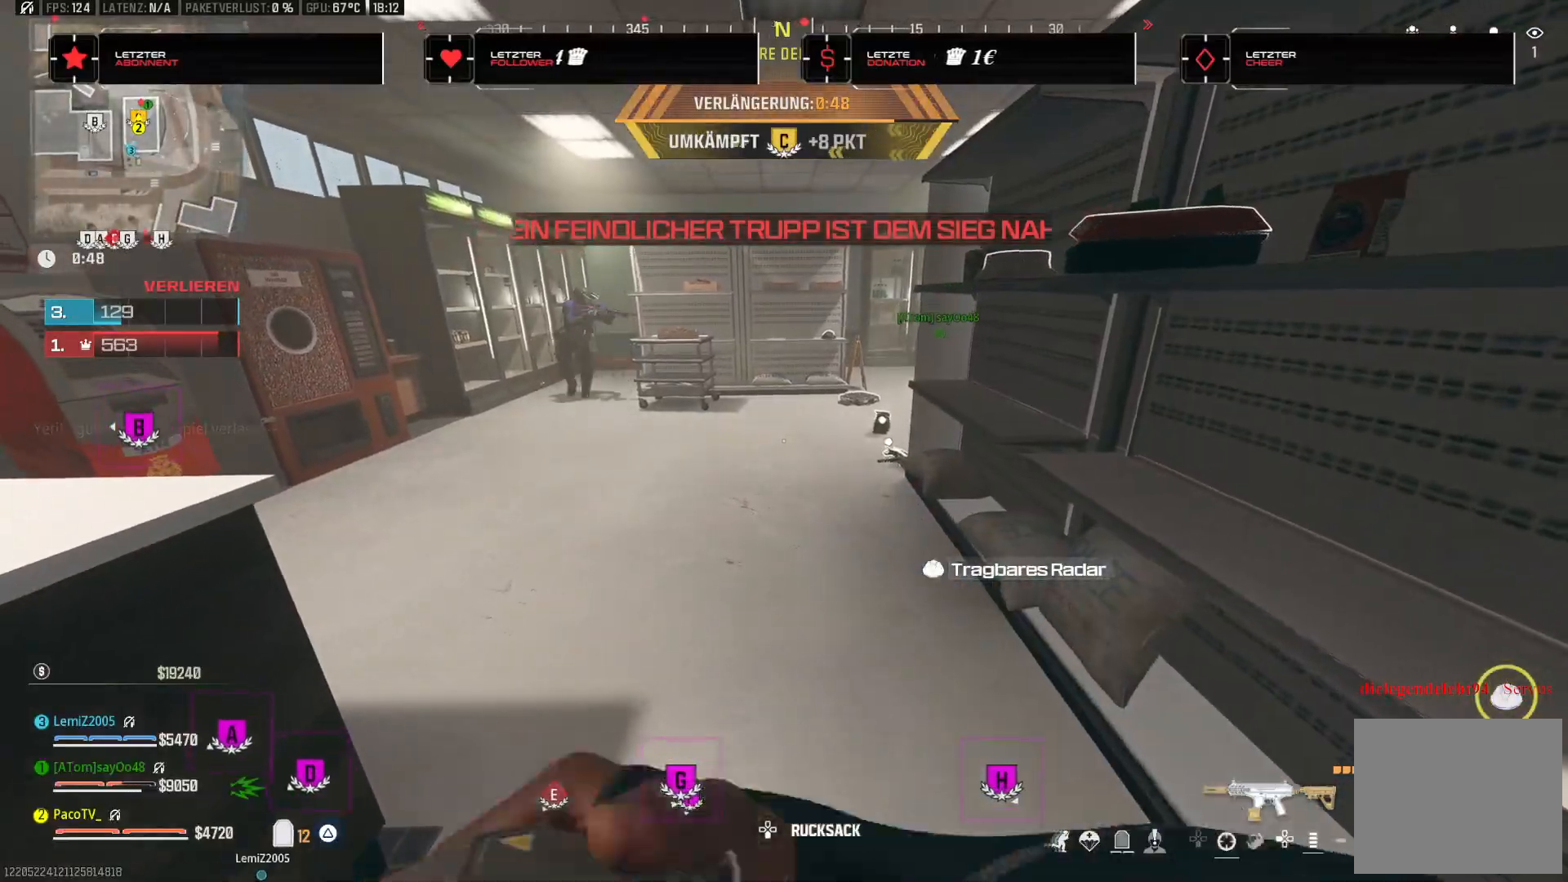
{"dt_ms": 500, "buttons": [], "left_stick": "up", "right_stick": "center", "events": [[50, "left_stick", "left"], [100, "right_stick", "up-left"], [167, "right_stick", "center"], [217, "left_stick", "up"], [217, "right_stick", "up-left"], [433, "right_stick", "center"]]}
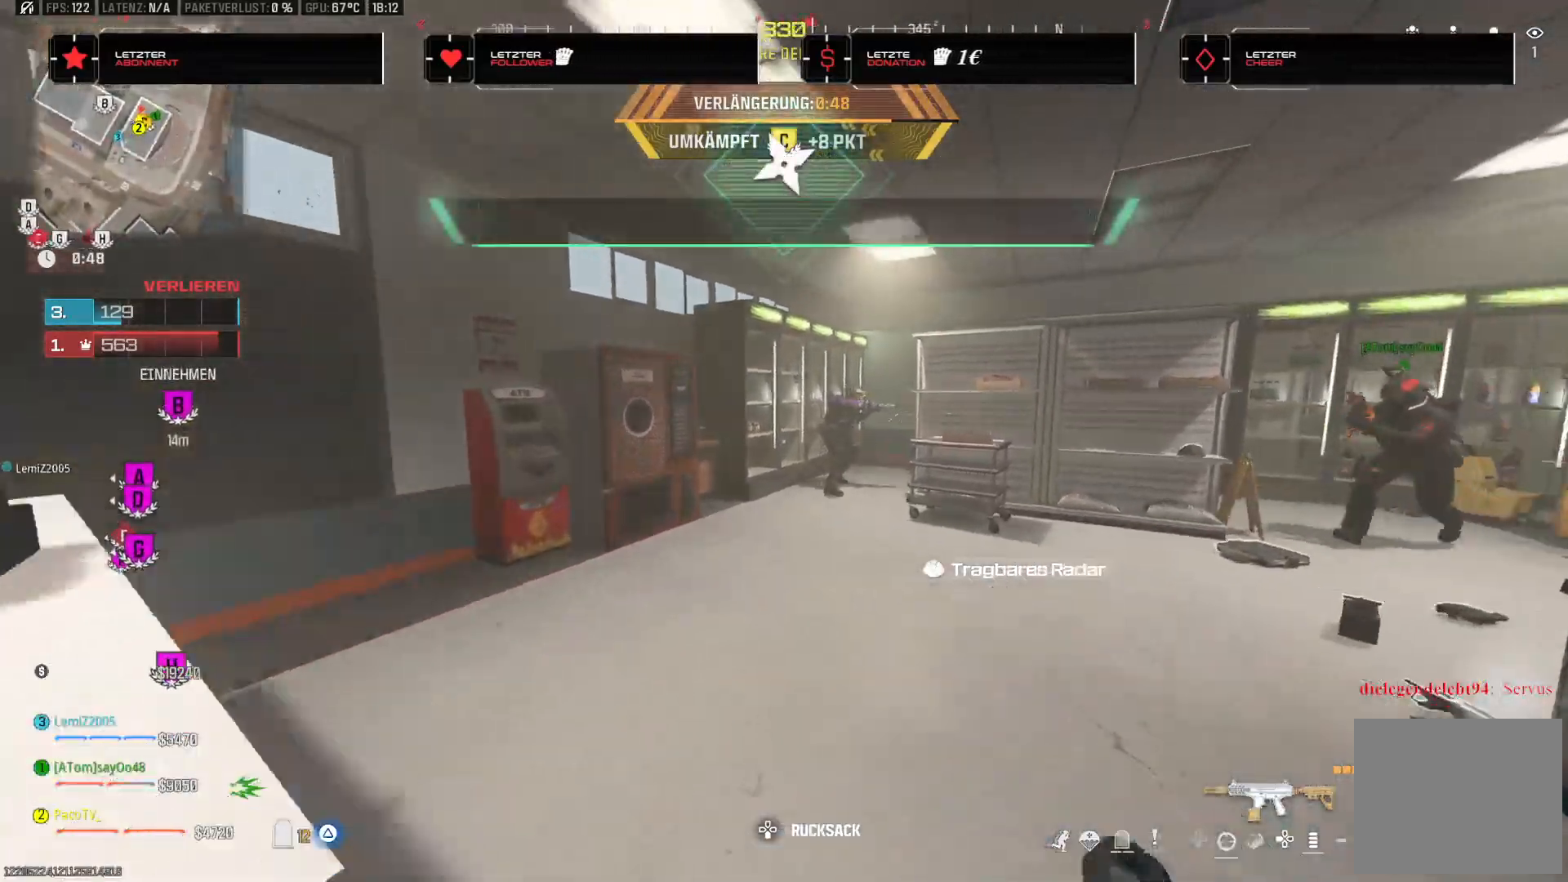
{"dt_ms": 500, "buttons": [], "left_stick": "left", "right_stick": "center", "events": [[17, "left_stick", "up-left"], [33, "right_stick", "right"], [233, "right_stick", "center"], [300, "left_stick", "left"]]}
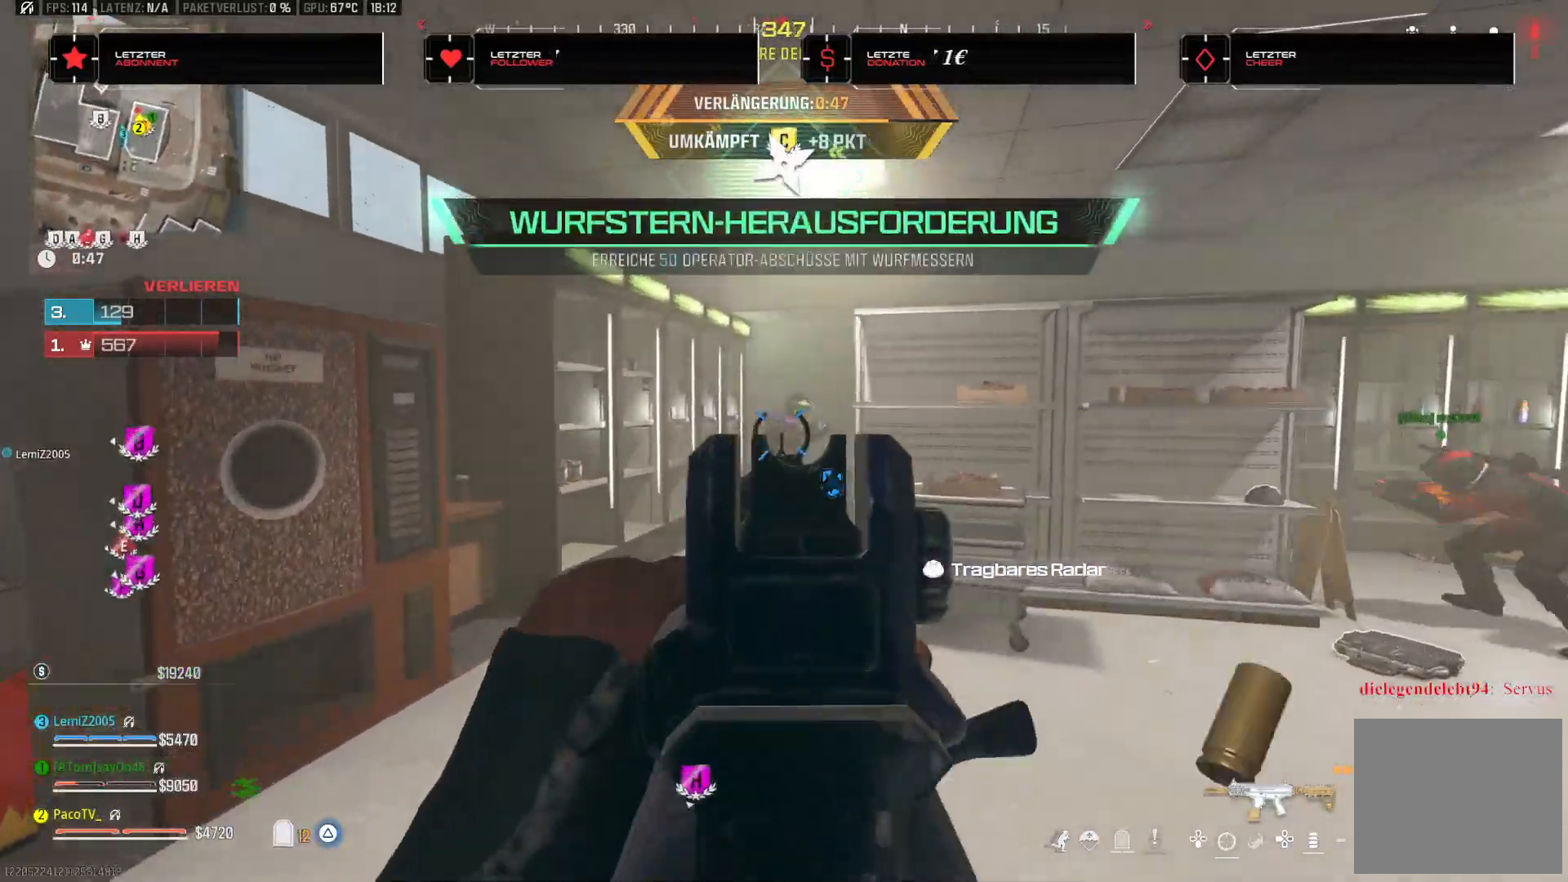
{"dt_ms": 500, "buttons": [], "left_stick": "up-left", "right_stick": "down", "events": [[33, "left_stick", "up-left"], [33, "right_stick", "right"], [483, "right_stick", "down"]]}
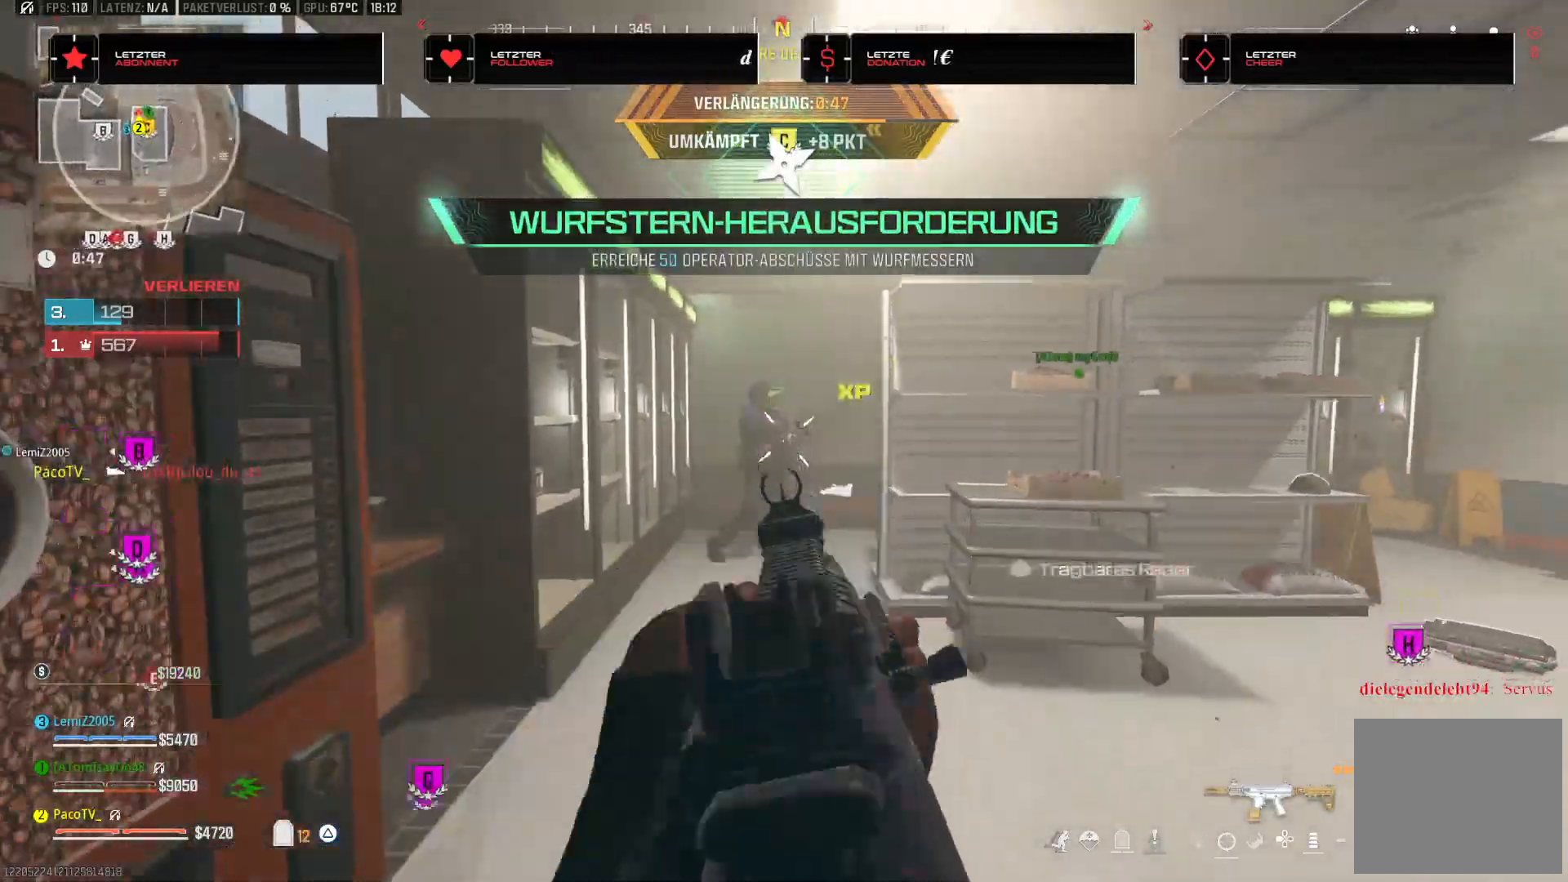
{"dt_ms": 500, "buttons": [], "left_stick": "down", "right_stick": "center"}
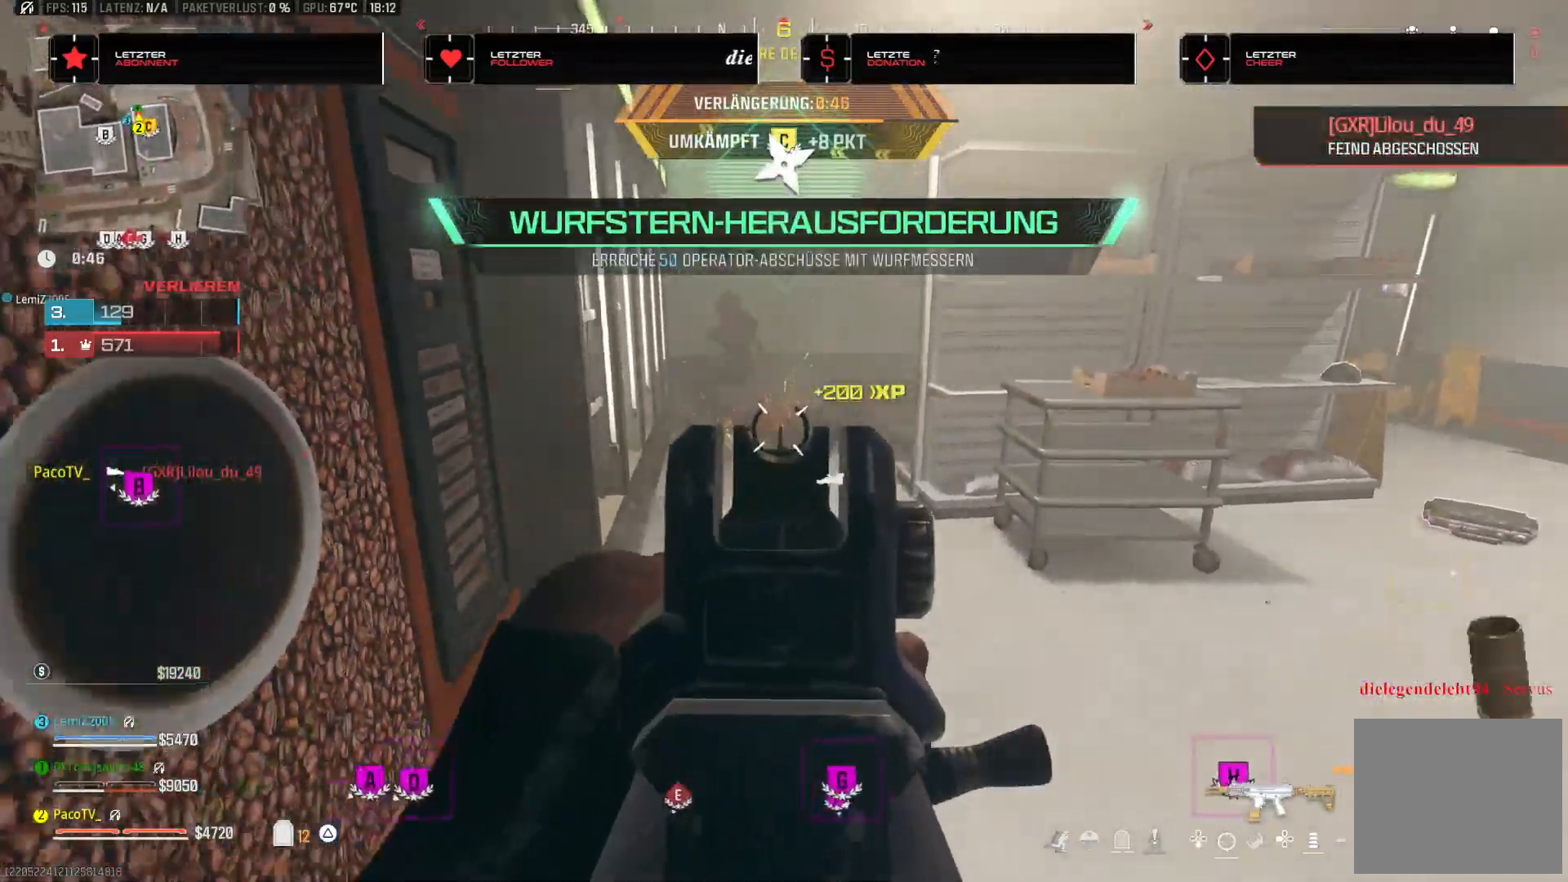
{"dt_ms": 500, "buttons": [], "left_stick": "down-right", "right_stick": "right", "events": [[267, "SQUARE", "down"], [267, "left_stick", "down-right"], [350, "SQUARE", "up"], [417, "right_stick", "right"]]}
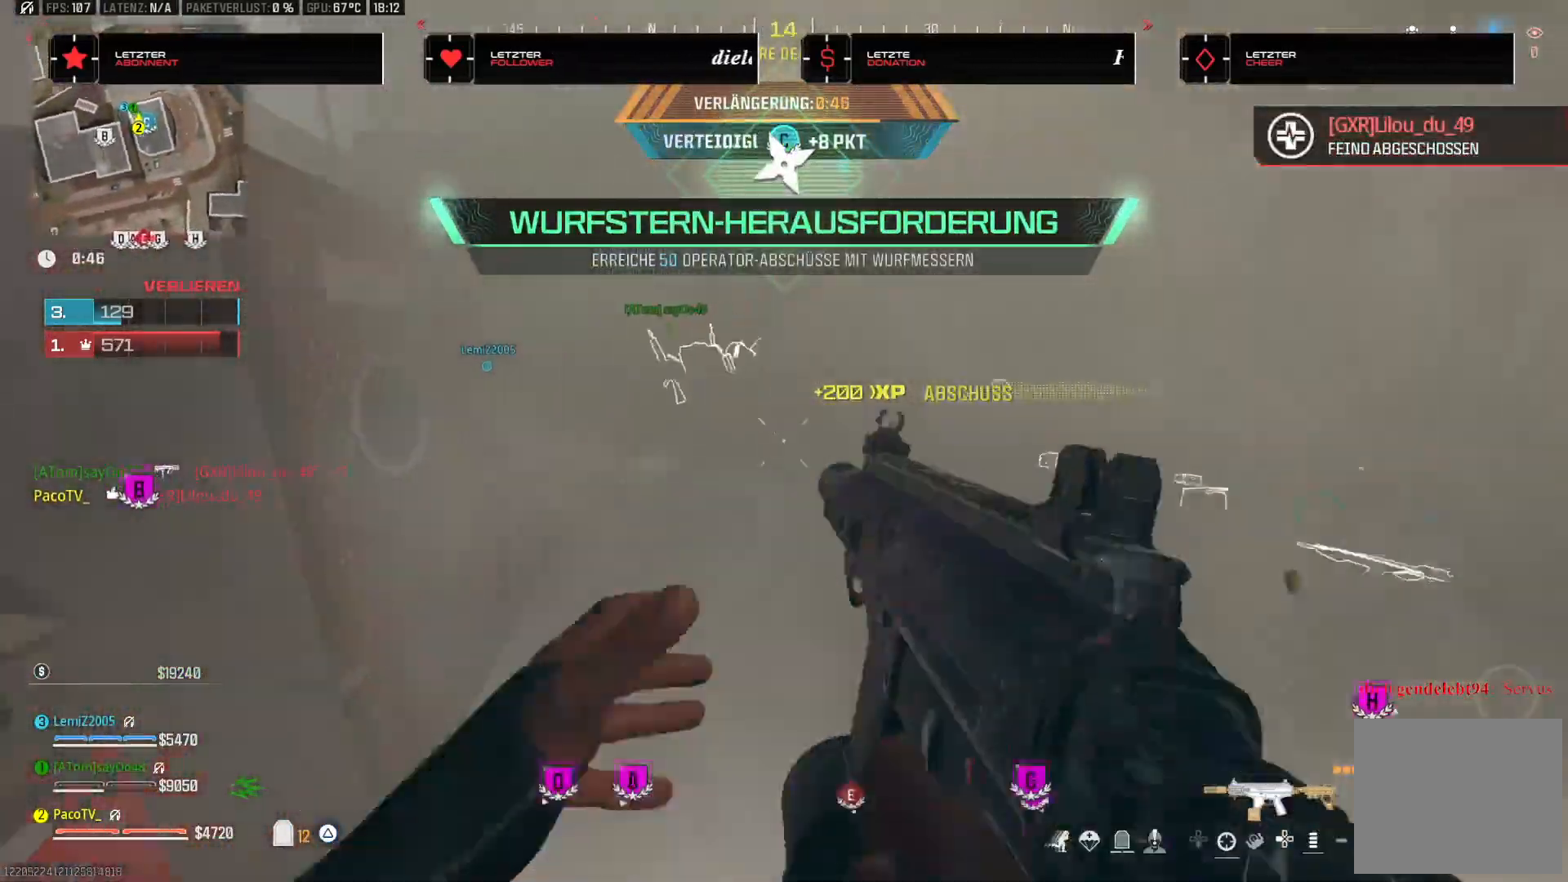
{"dt_ms": 500, "buttons": [], "left_stick": "up", "right_stick": "center", "events": [[50, "left_stick", "up"], [317, "right_stick", "center"]]}
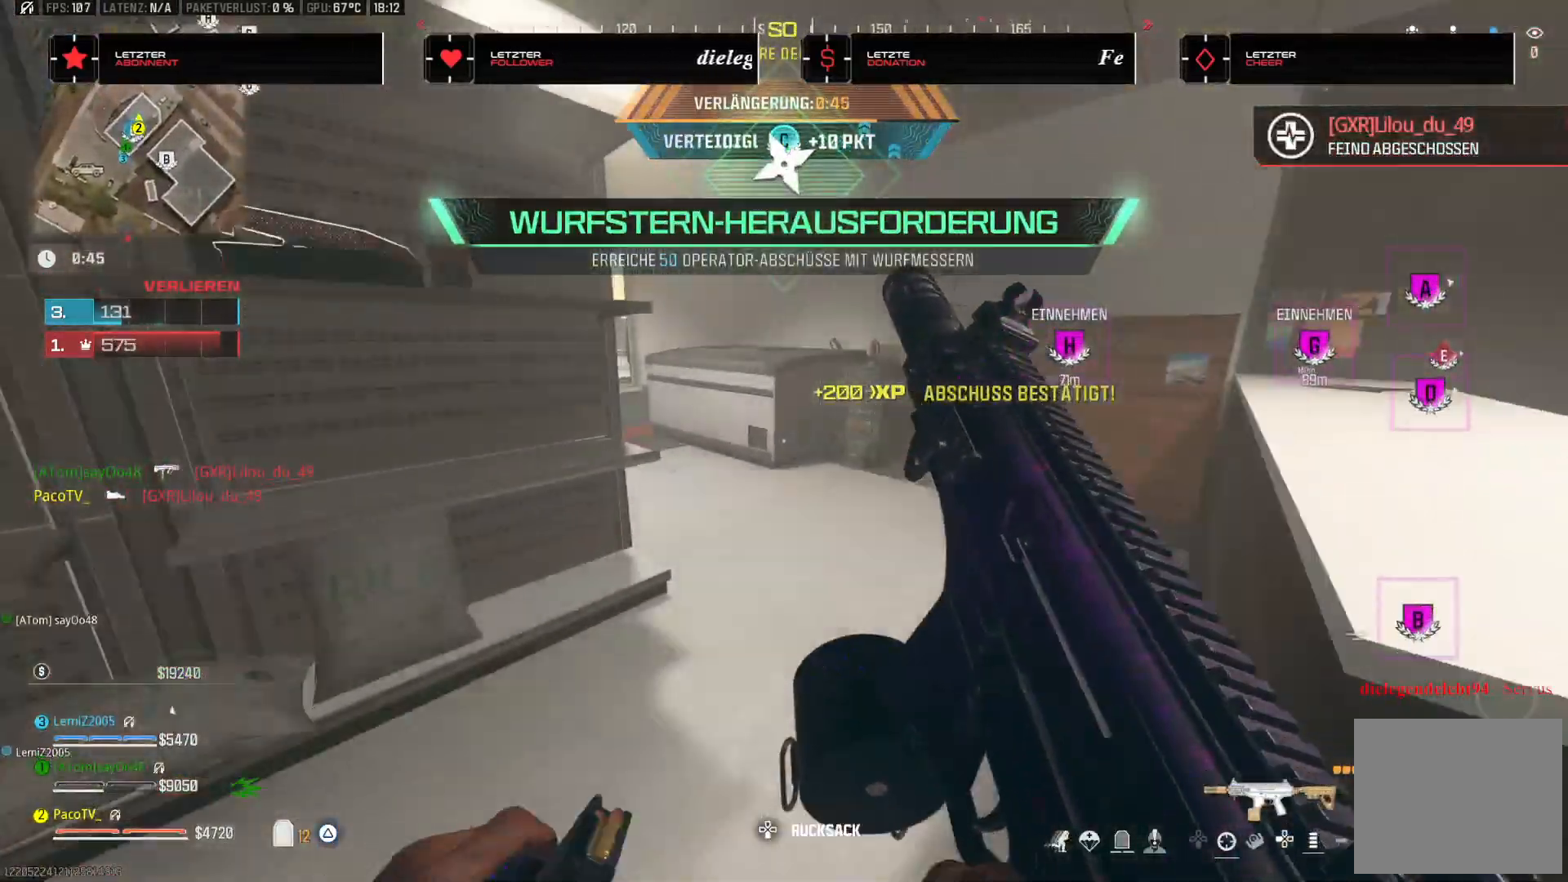
{"dt_ms": 500, "buttons": [], "left_stick": "down-left", "right_stick": "left", "events": [[67, "R3", "down"], [217, "R3", "up"], [283, "CROSS", "down"], [283, "right_stick", "left"], [300, "left_stick", "right"], [350, "left_stick", "down"], [400, "CROSS", "up"], [450, "left_stick", "down-left"]]}
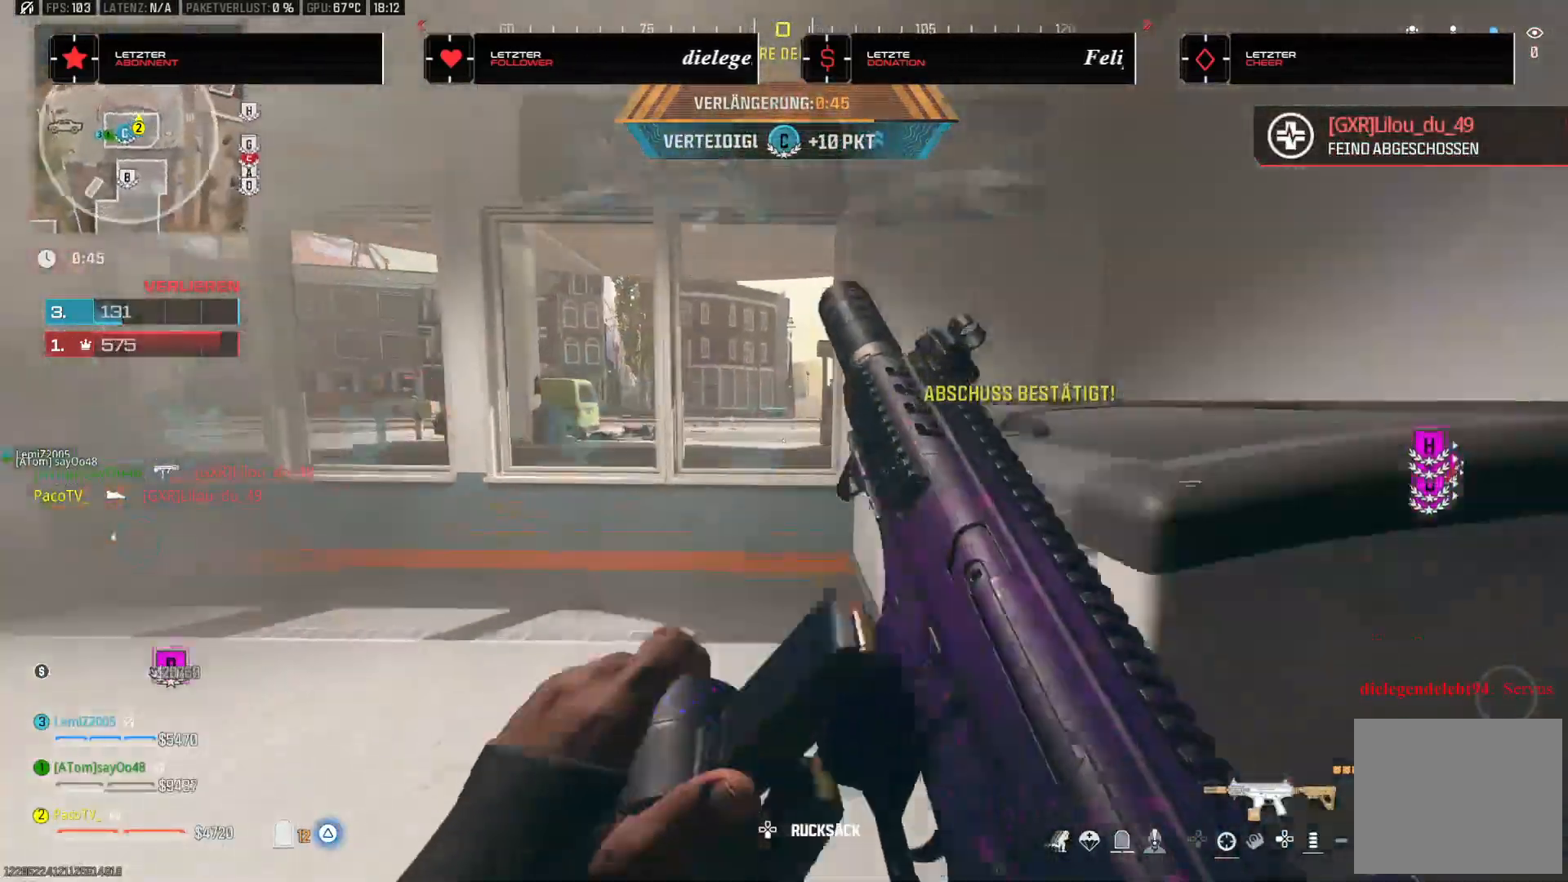
{"dt_ms": 500, "buttons": [], "left_stick": "up", "right_stick": "center", "events": [[17, "right_stick", "center"], [200, "left_stick", "up-left"], [283, "left_stick", "up"]]}
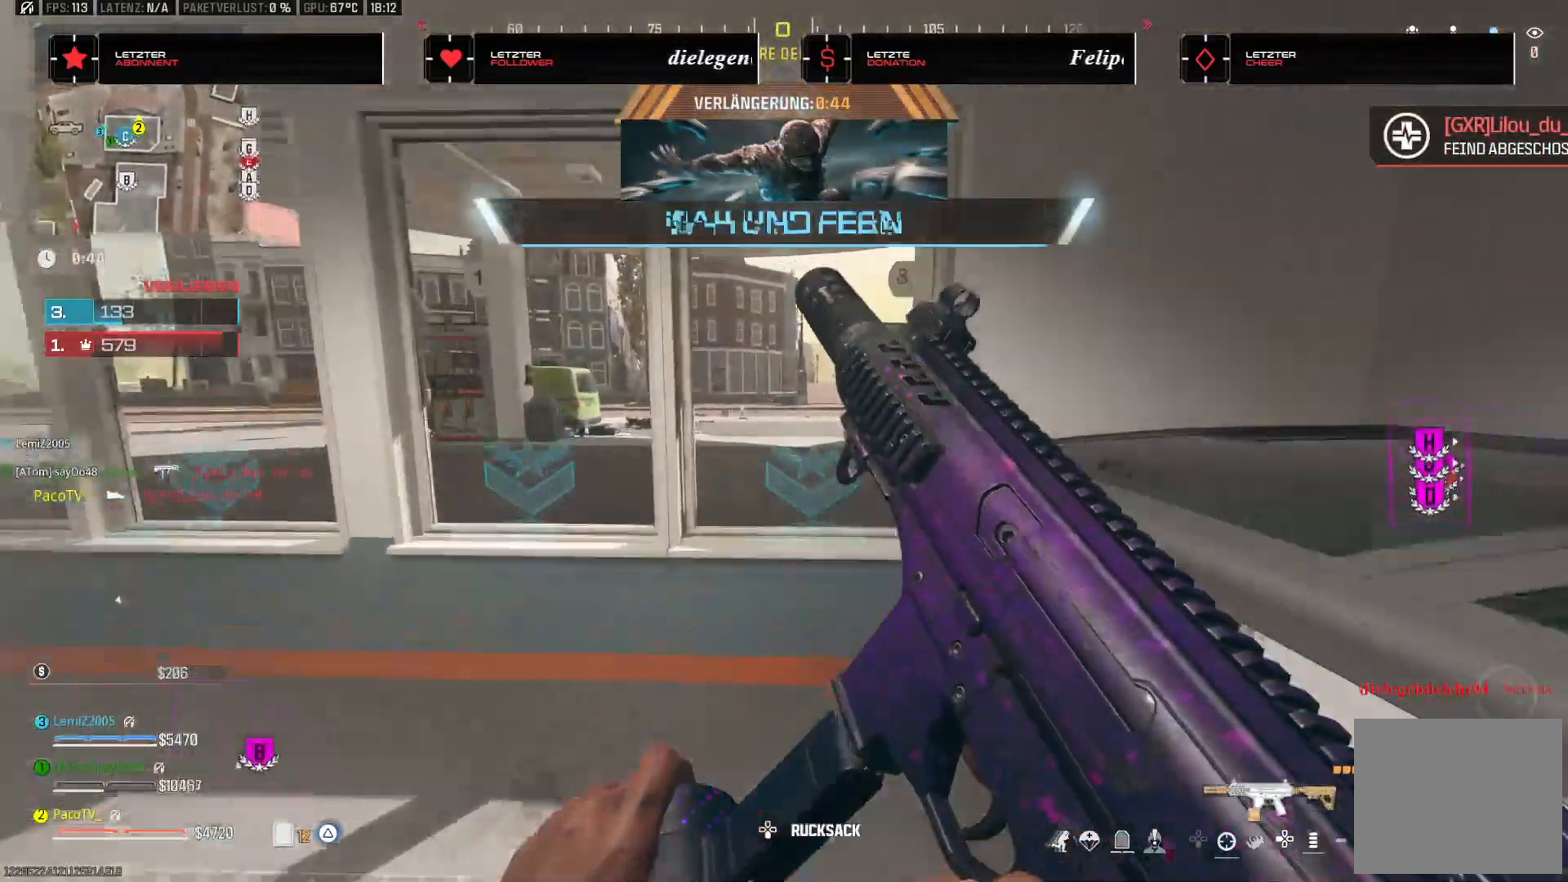
{"dt_ms": 500, "buttons": ["L3"], "left_stick": "up", "right_stick": "left", "events": [[33, "CROSS", "down"], [117, "CROSS", "up"], [200, "right_stick", "left"], [350, "TRIANGLE", "down"], [433, "L3", "down"], [433, "TRIANGLE", "up"]]}
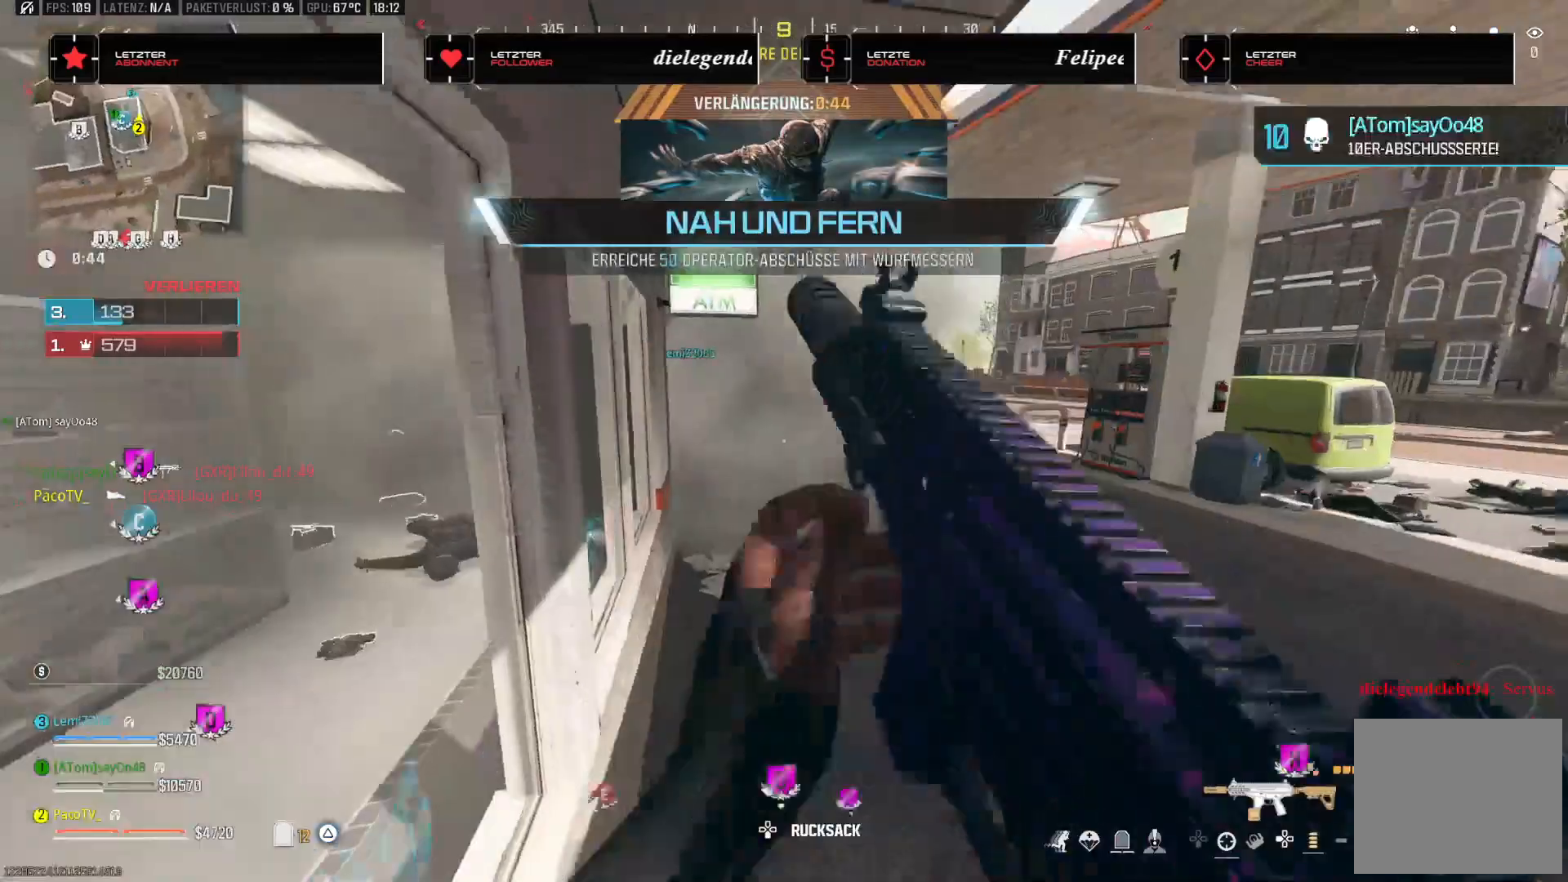
{"dt_ms": 500, "buttons": ["TRIANGLE"], "left_stick": "up", "right_stick": "center", "events": [[17, "right_stick", "center"], [100, "L3", "up"], [333, "TRIANGLE", "down"], [400, "TRIANGLE", "up"], [500, "TRIANGLE", "down"]]}
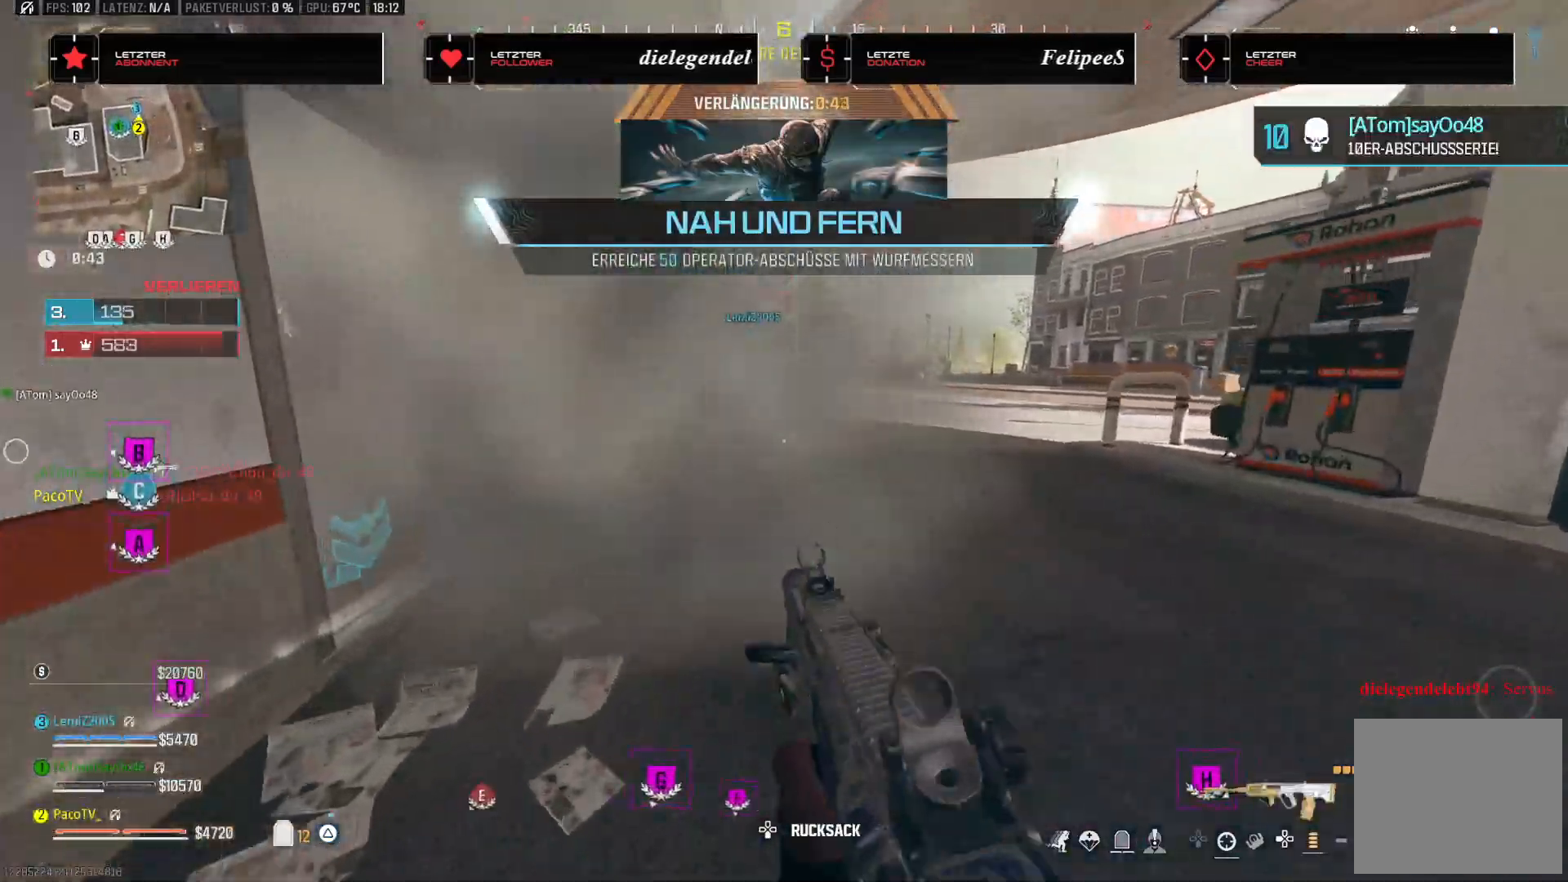
{"dt_ms": 500, "buttons": [], "left_stick": "up-right", "right_stick": "center", "events": [[83, "TRIANGLE", "up"], [217, "right_stick", "left"], [367, "R3", "down"], [483, "left_stick", "up-right"], [500, "R3", "up"], [500, "right_stick", "center"]]}
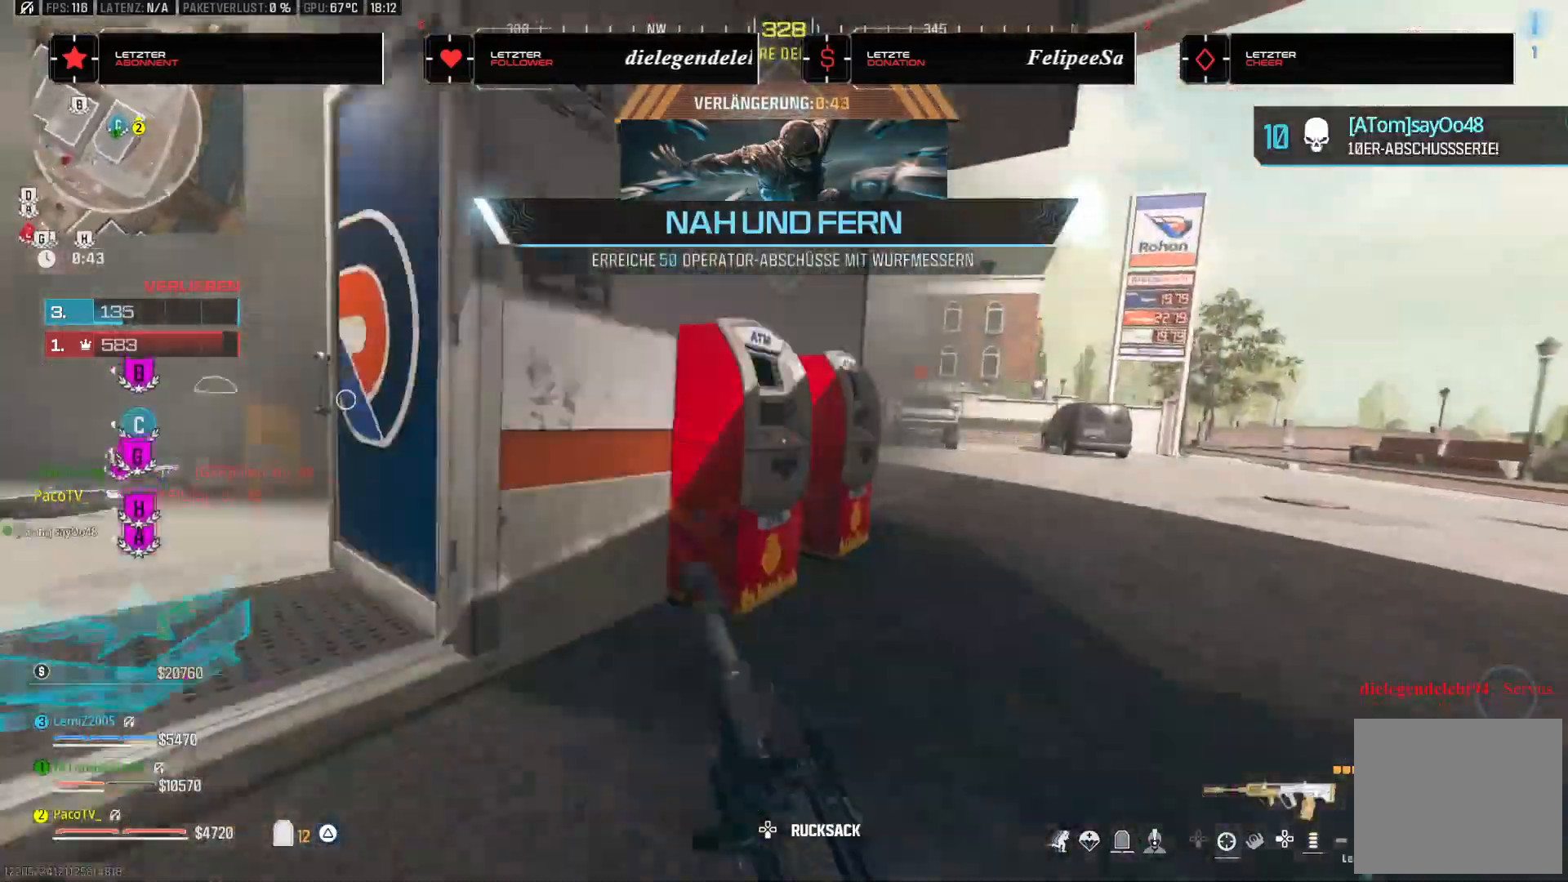
{"dt_ms": 500, "buttons": ["CROSS"], "left_stick": "up-right", "right_stick": "up-left", "events": [[100, "right_stick", "right"], [167, "right_stick", "center"], [350, "CROSS", "down"], [350, "right_stick", "up-left"]]}
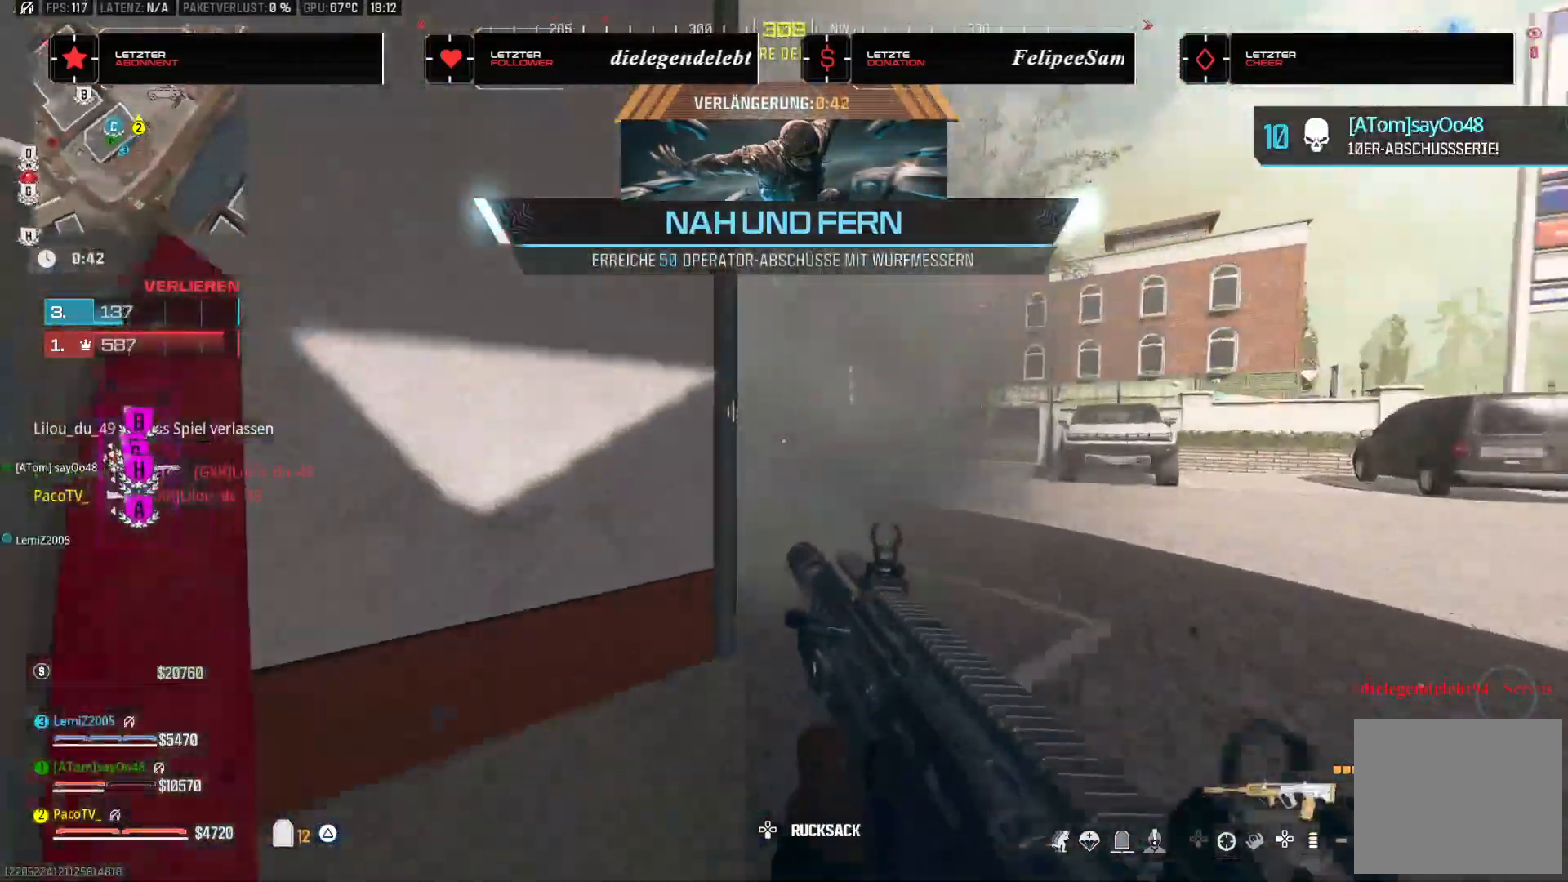
{"dt_ms": 500, "buttons": [], "left_stick": "up", "right_stick": "center", "events": [[33, "CROSS", "up"], [50, "right_stick", "center"], [117, "left_stick", "up"]]}
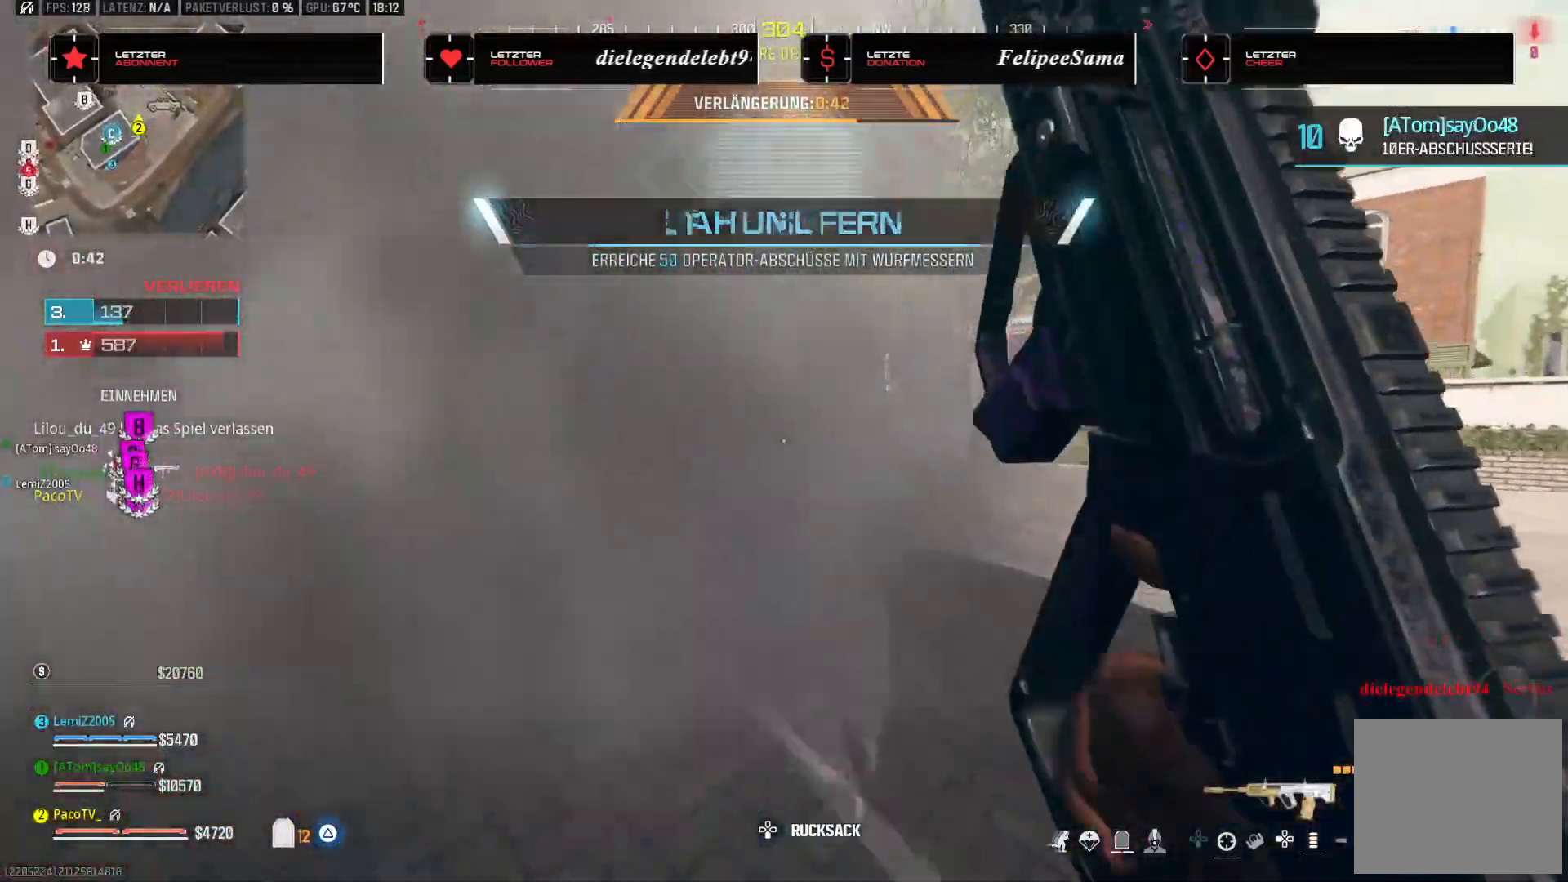
{"dt_ms": 500, "buttons": [], "left_stick": "up", "right_stick": "center", "events": [[50, "right_stick", "left"], [267, "right_stick", "center"], [433, "TRIANGLE", "down"], [500, "TRIANGLE", "up"]]}
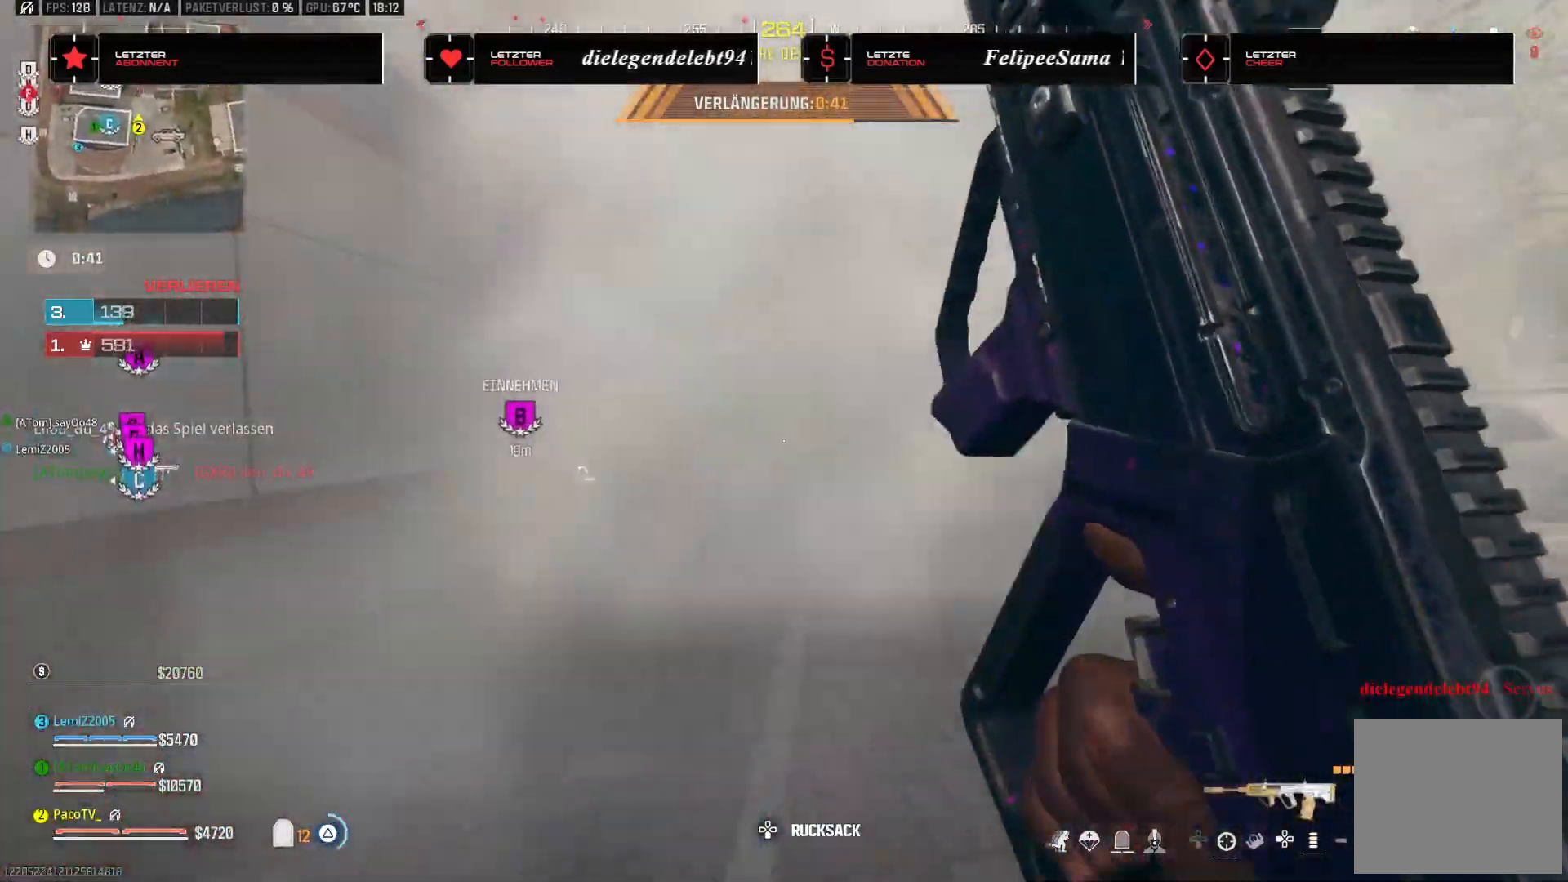
{"dt_ms": 500, "buttons": [], "left_stick": "up", "right_stick": "center", "events": []}
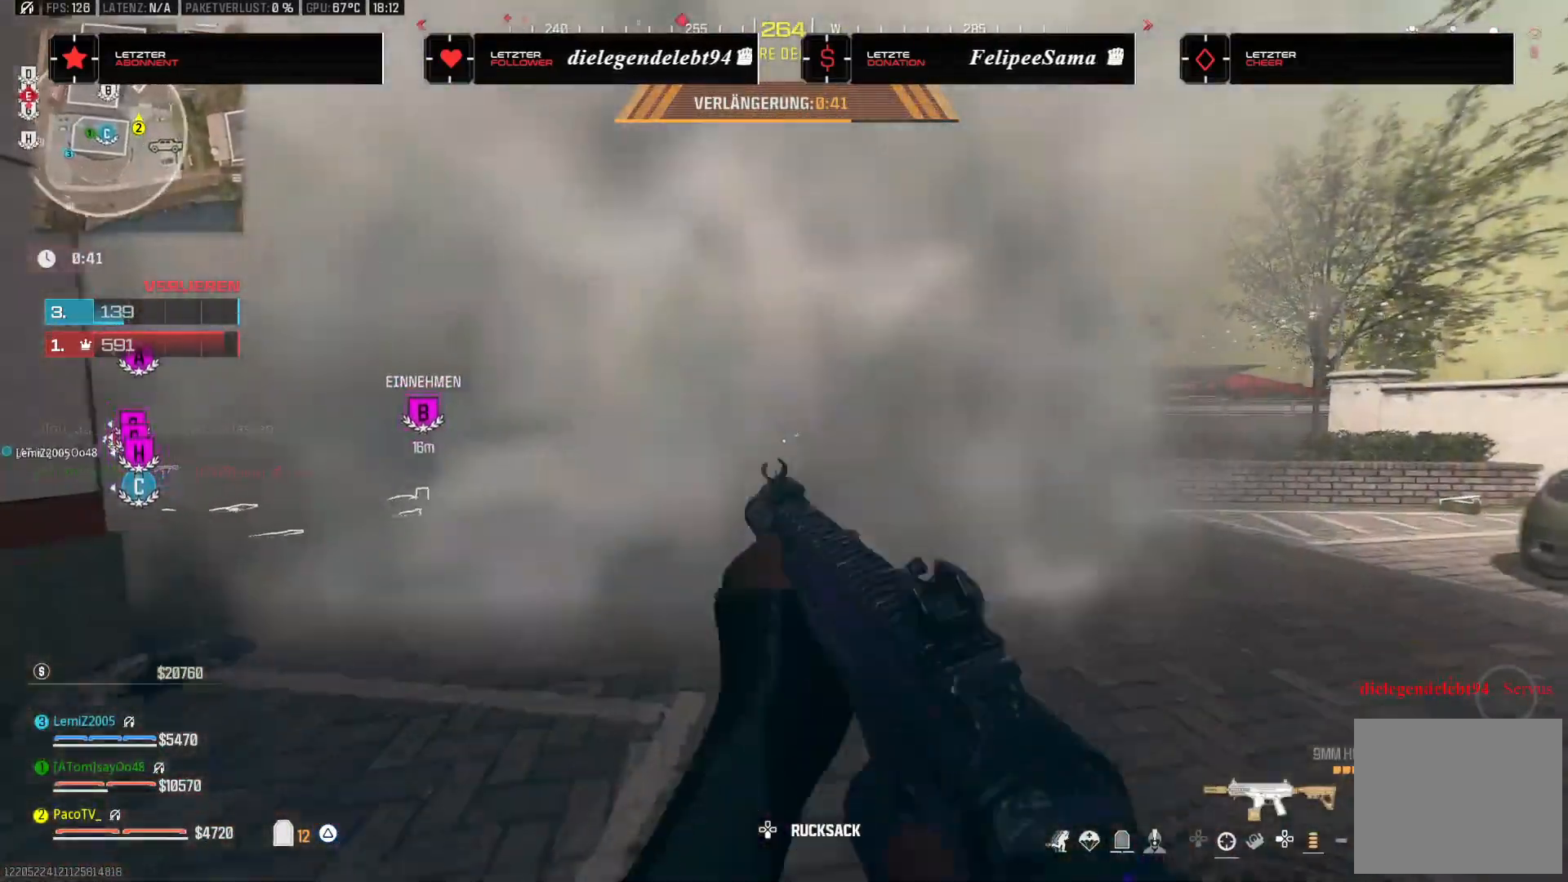
{"dt_ms": 500, "buttons": [], "left_stick": "up", "right_stick": "center", "events": []}
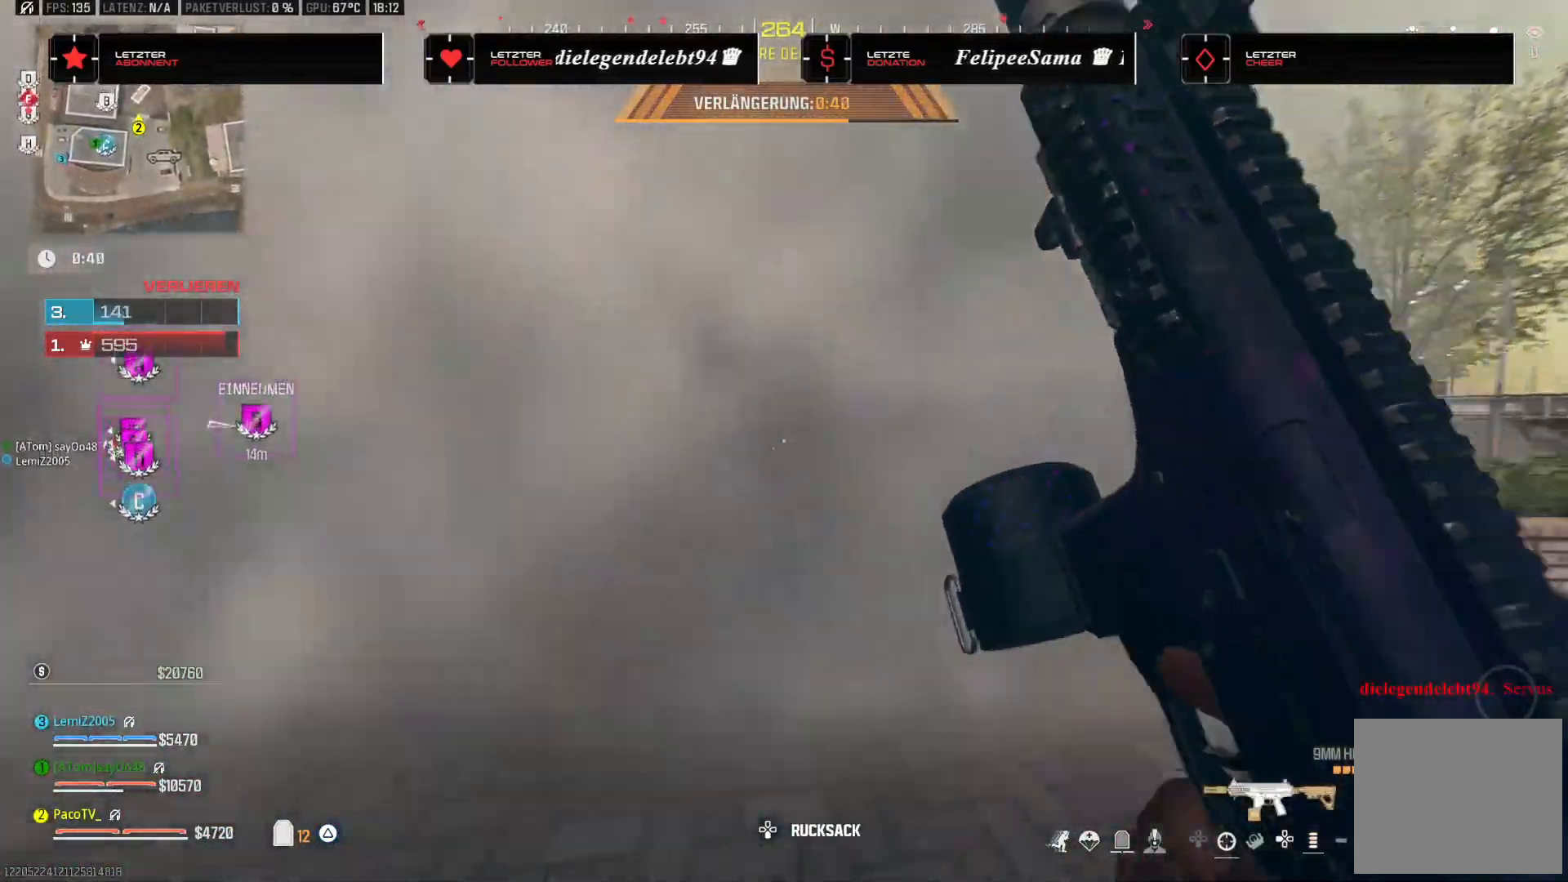
{"dt_ms": 500, "buttons": [], "left_stick": "right", "right_stick": "center"}